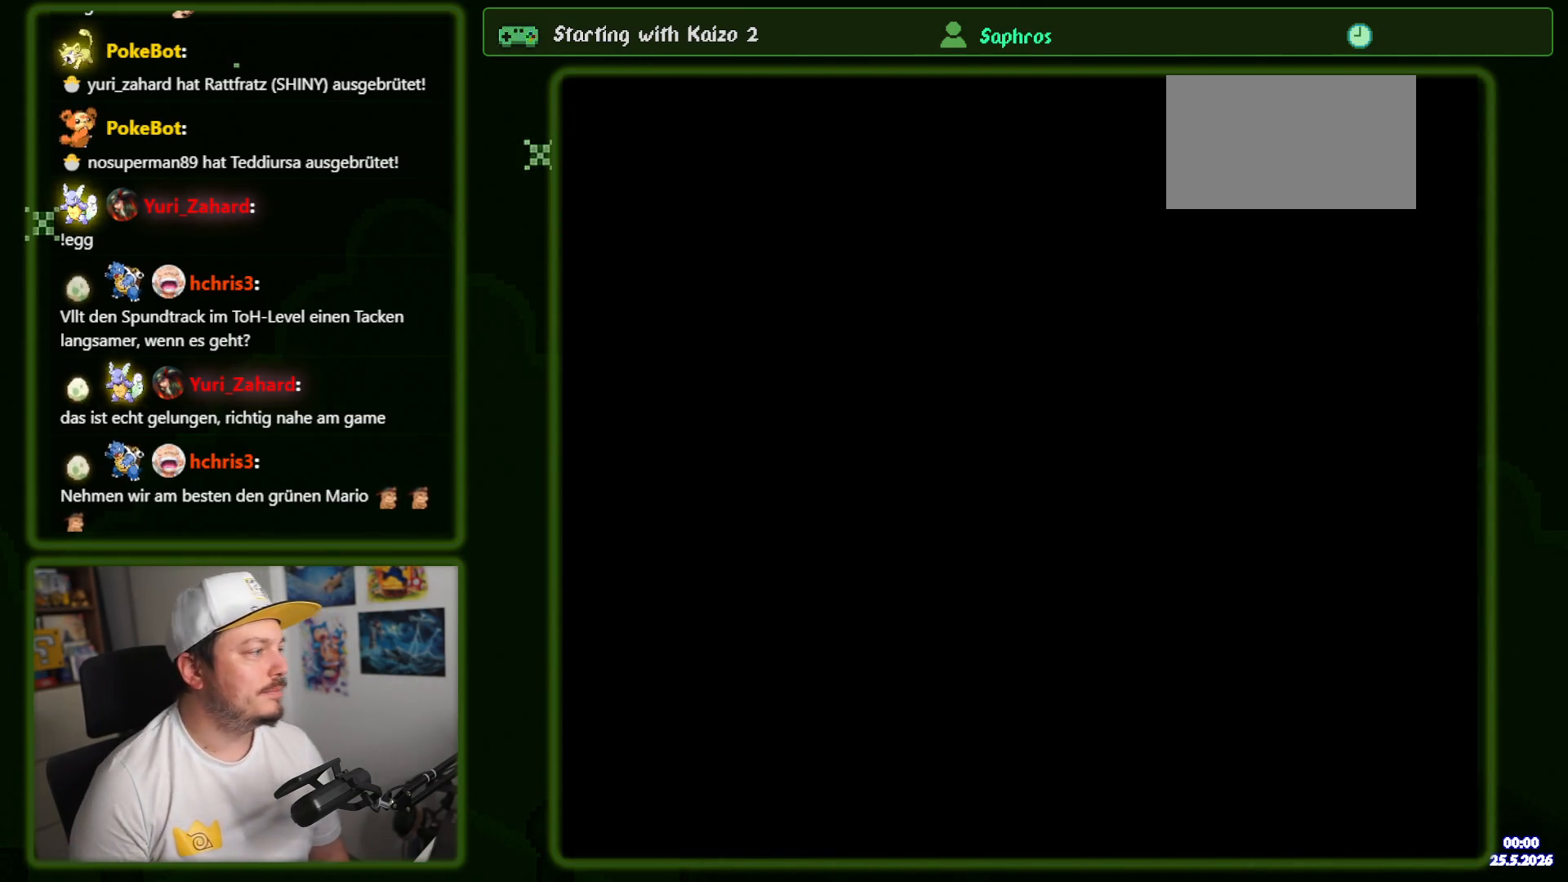
Gameplay with a controller (Nintendo layout); each line is a JSON object with the inputs held at the frame after it. "events" lists button and stick changes between this image and that frame as [ms after this image, input, new state], when the widget could be followed in between. Not read: L3 R3 SELECT.
{"buttons": ["Y"], "events": [[250, "B", "up"]]}
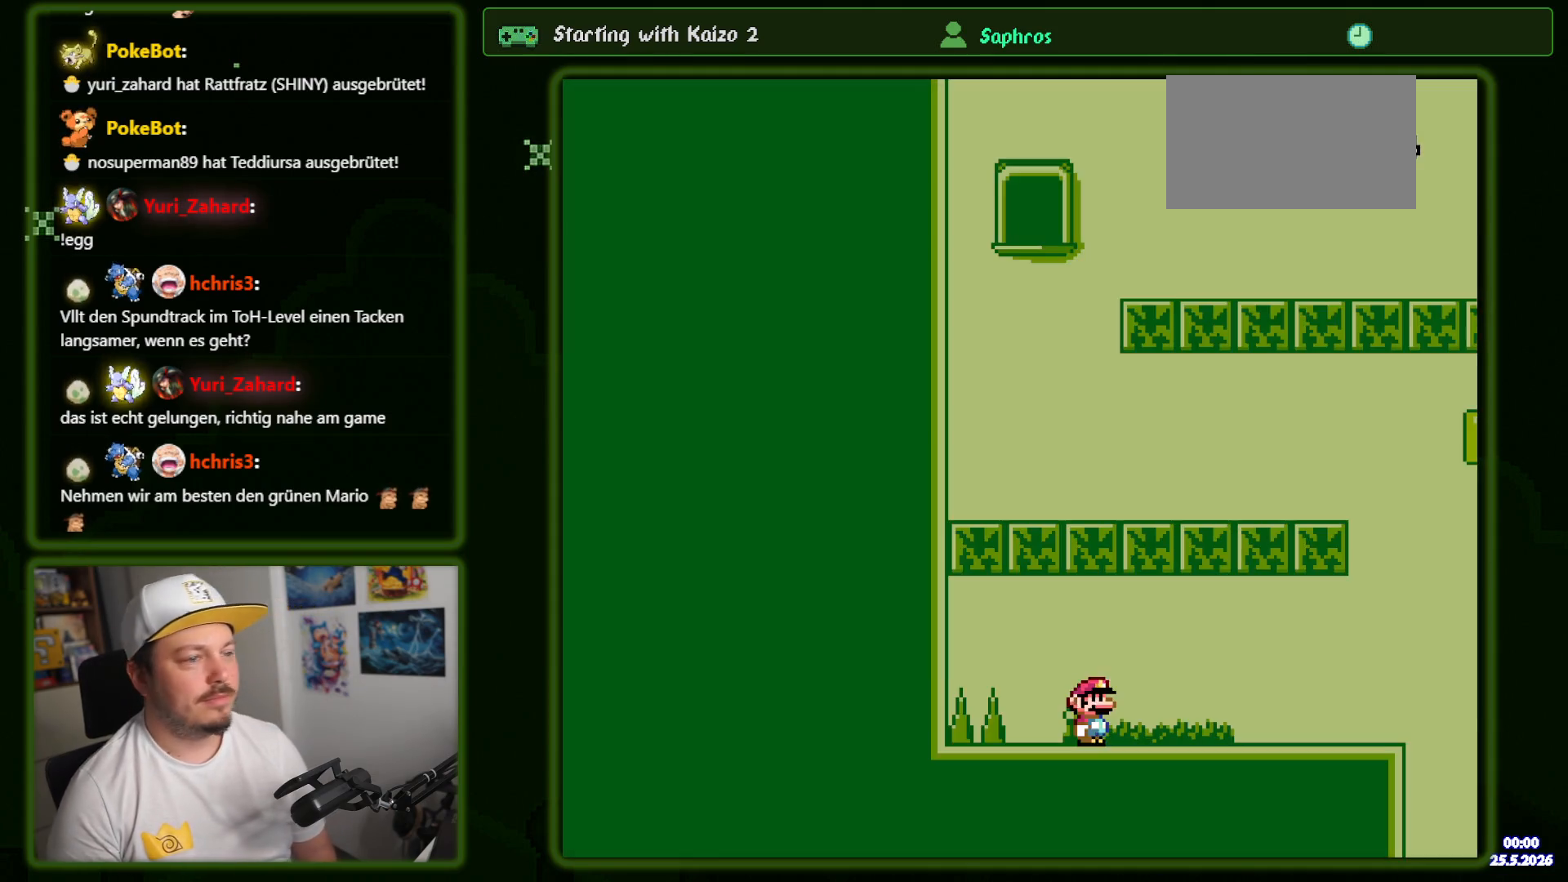
{"buttons": ["Y", "DPAD_RIGHT"], "events": [[133, "DPAD_RIGHT", "down"]]}
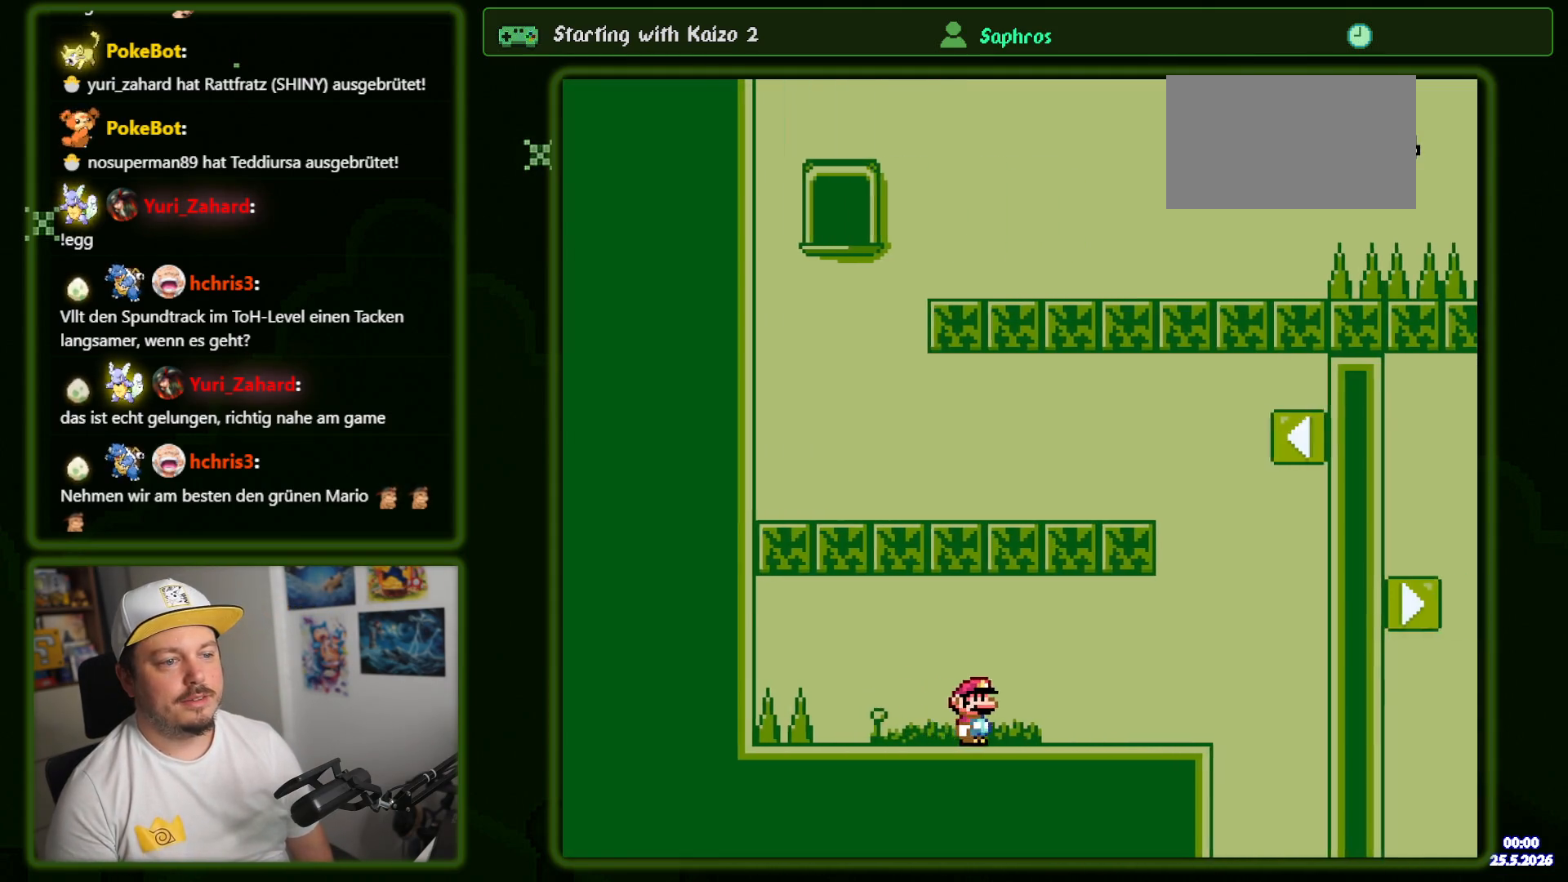
{"buttons": ["B", "Y"], "events": [[350, "B", "down"], [433, "DPAD_RIGHT", "up"]]}
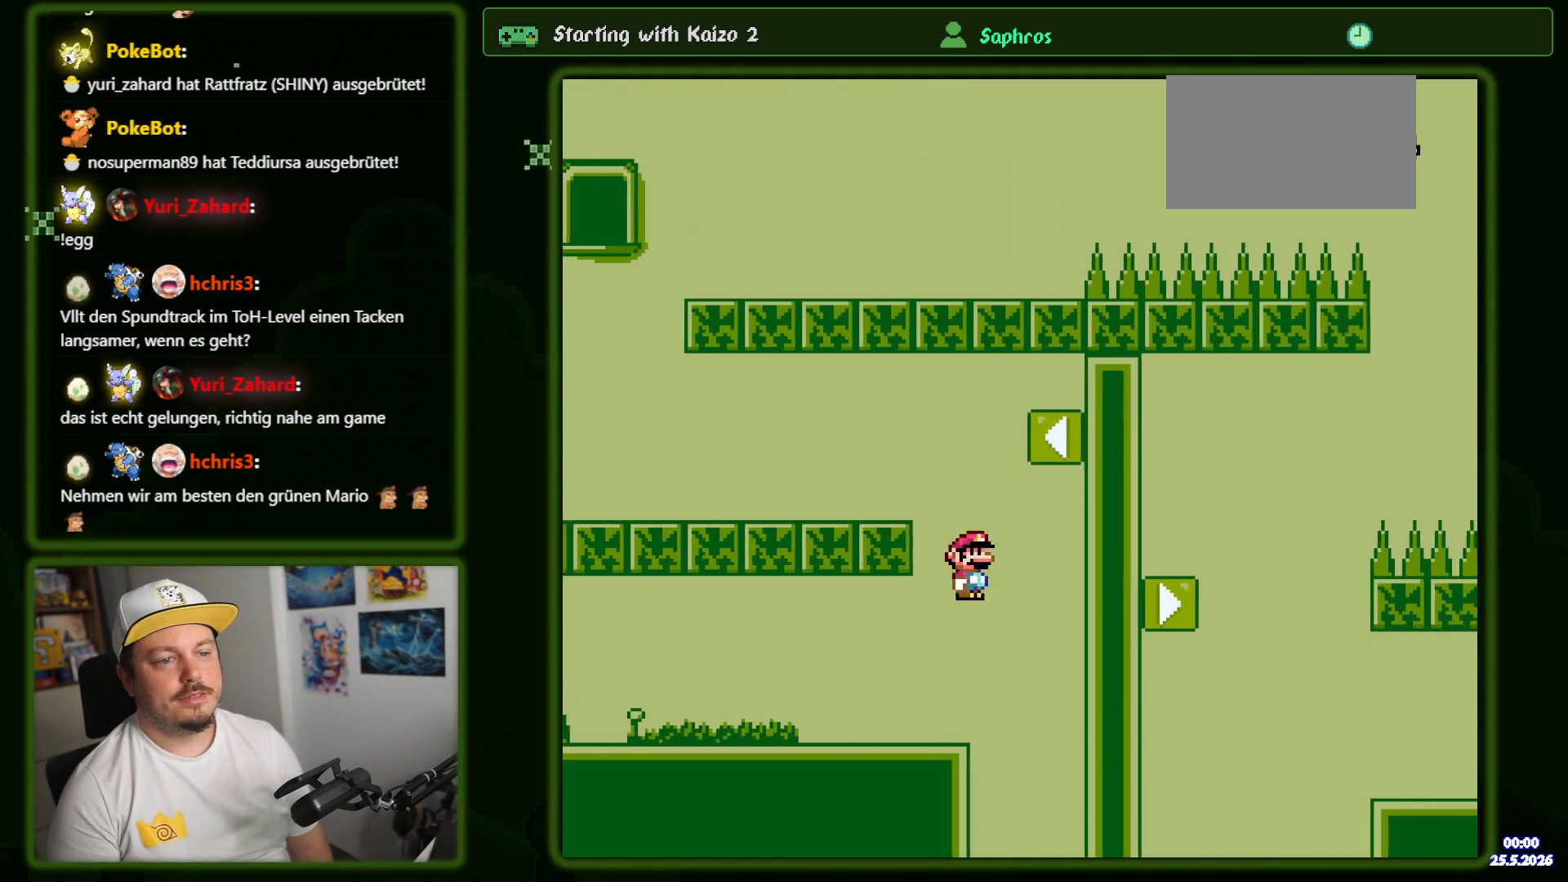
{"buttons": ["Y", "DPAD_RIGHT"], "events": [[466, "B", "up"], [483, "DPAD_RIGHT", "down"]]}
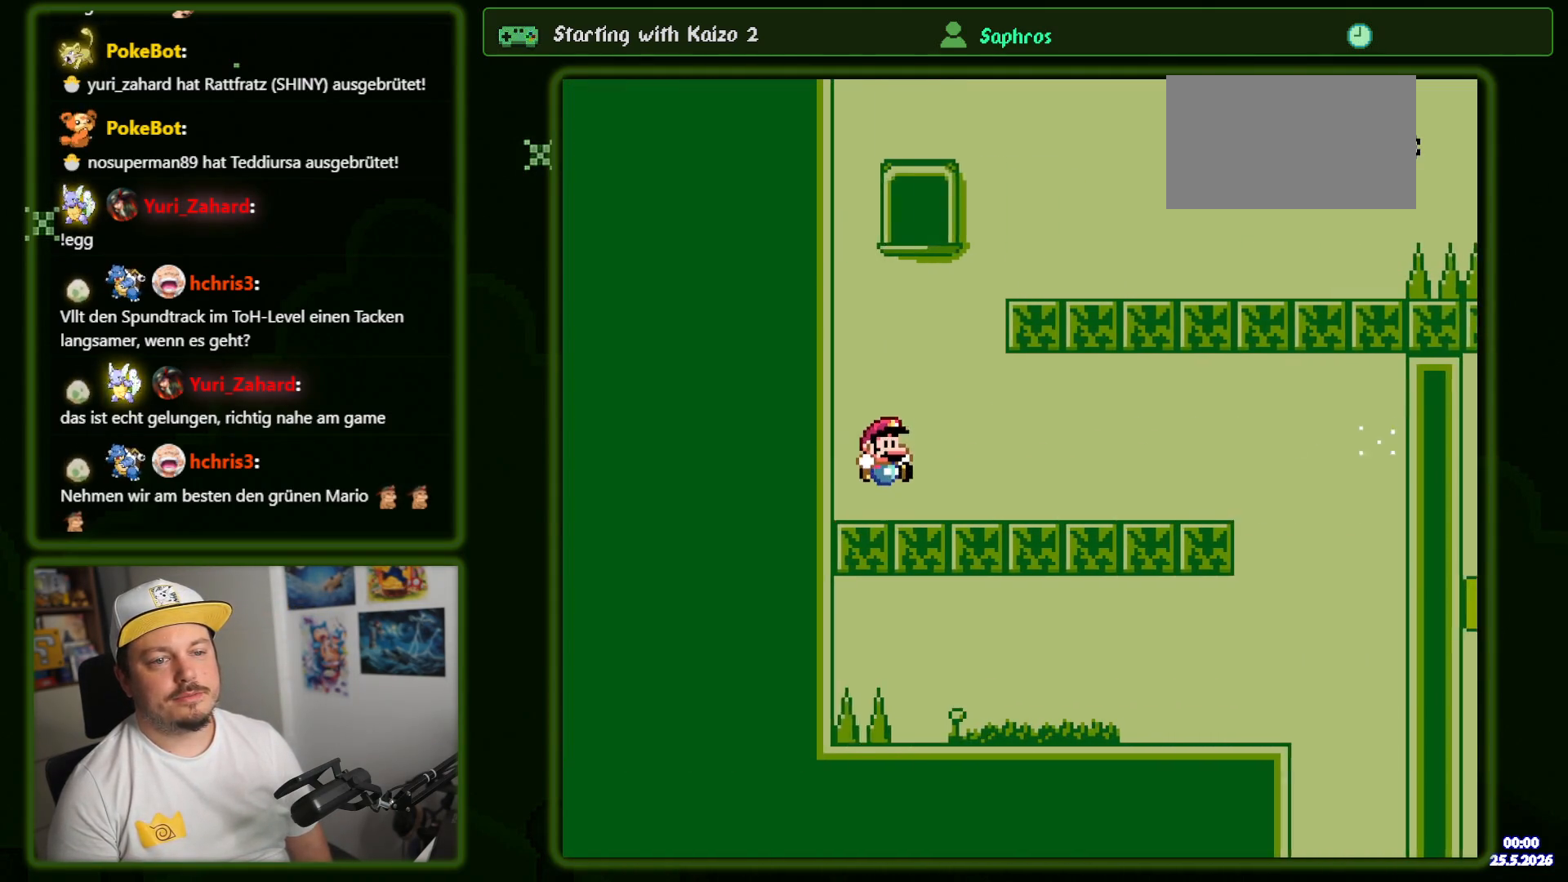
{"buttons": ["B", "Y", "DPAD_RIGHT"], "events": [[100, "B", "down"]]}
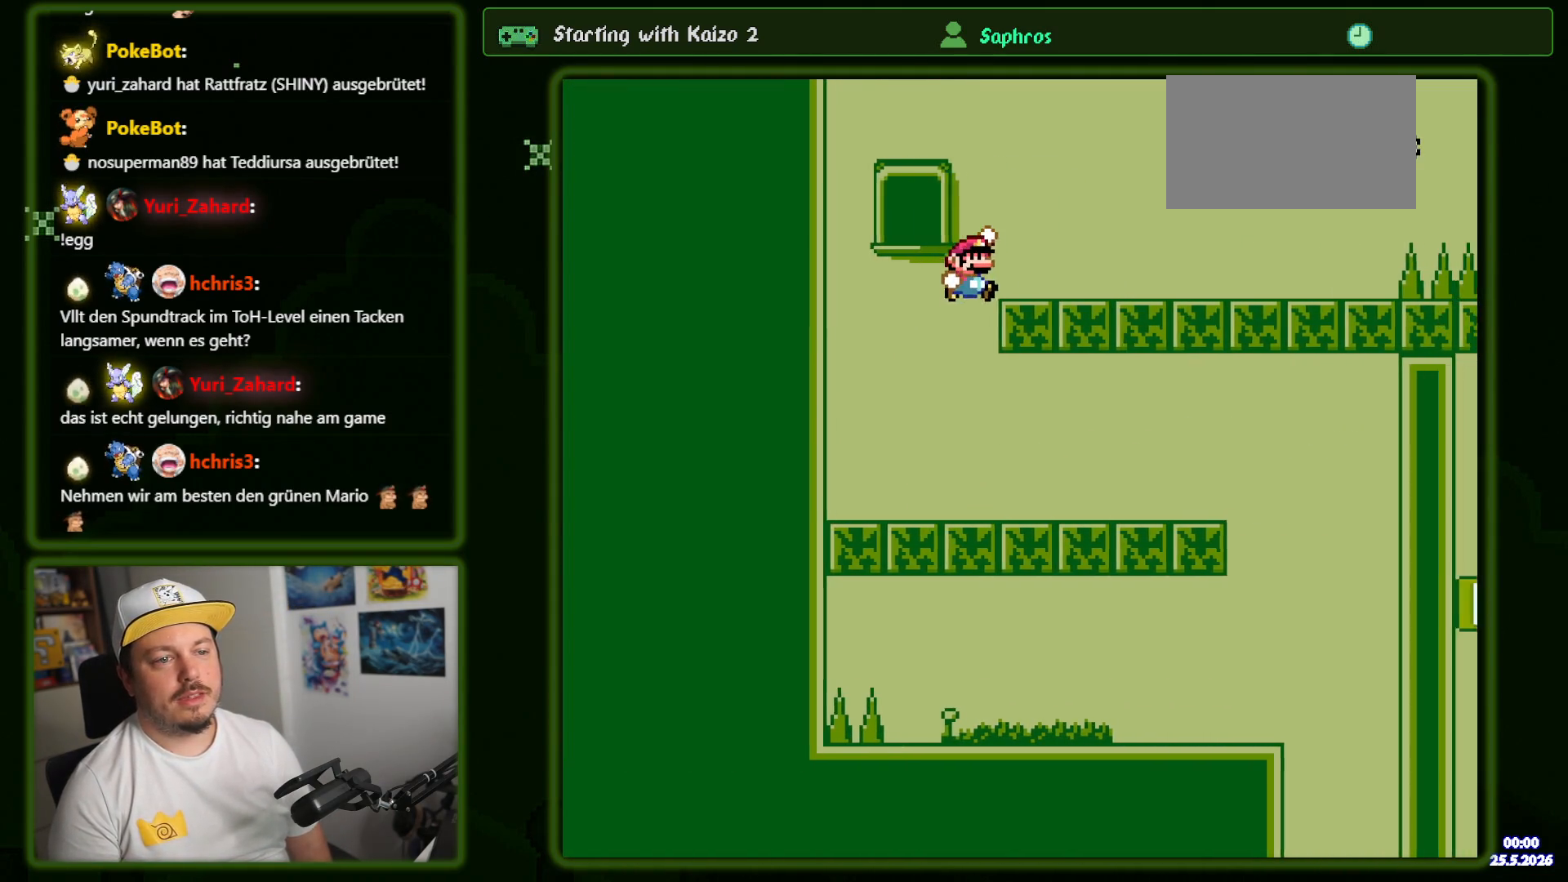
{"buttons": ["Y", "DPAD_RIGHT"], "events": [[216, "B", "up"]]}
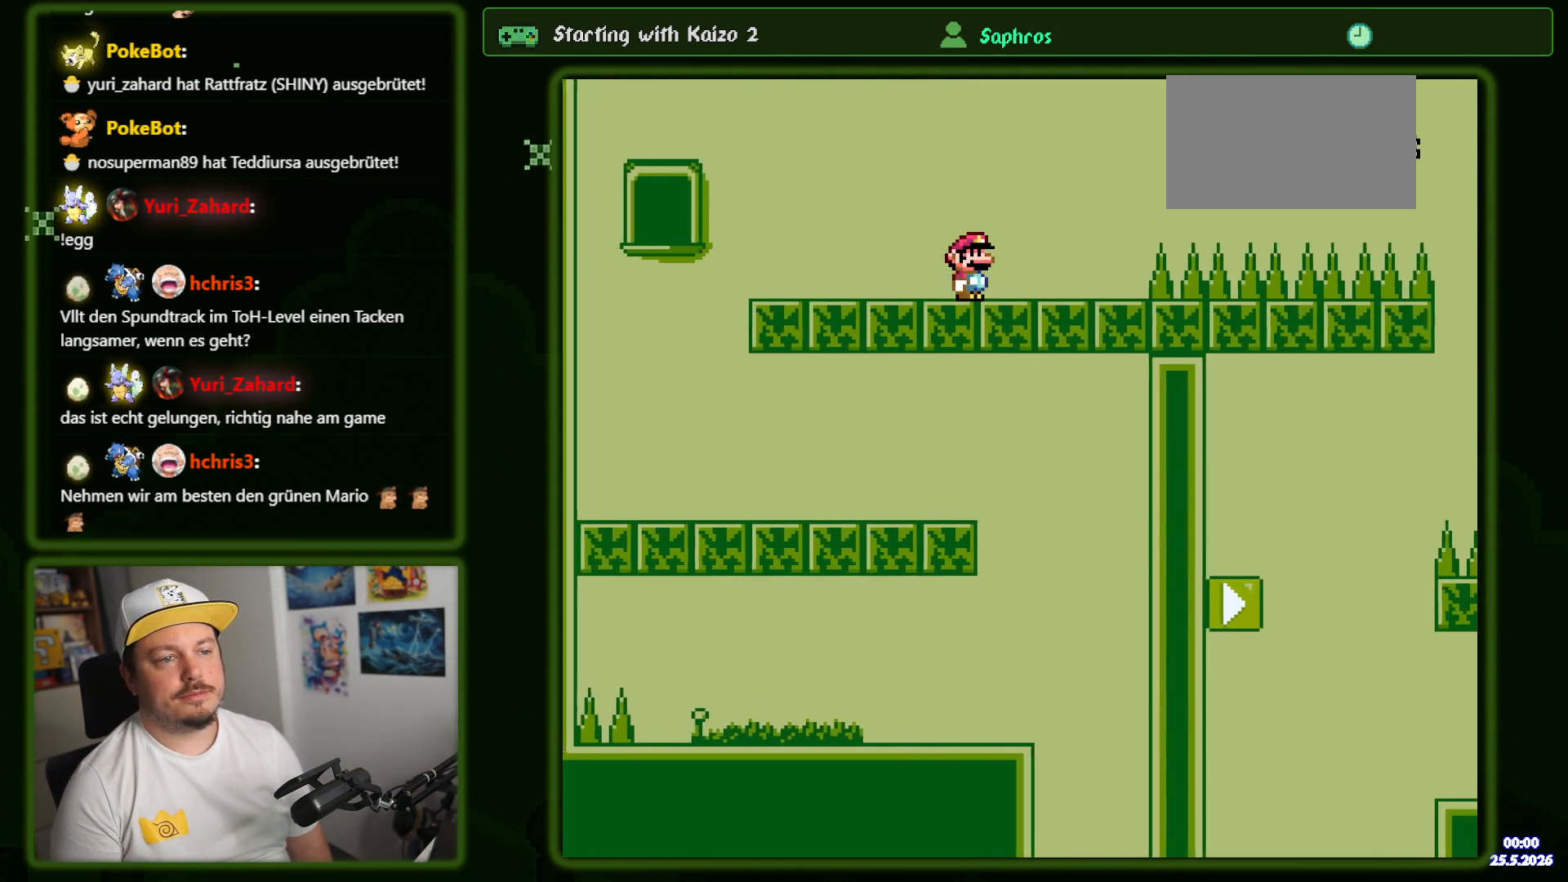
{"buttons": ["B", "Y", "DPAD_RIGHT"], "events": [[166, "B", "down"]]}
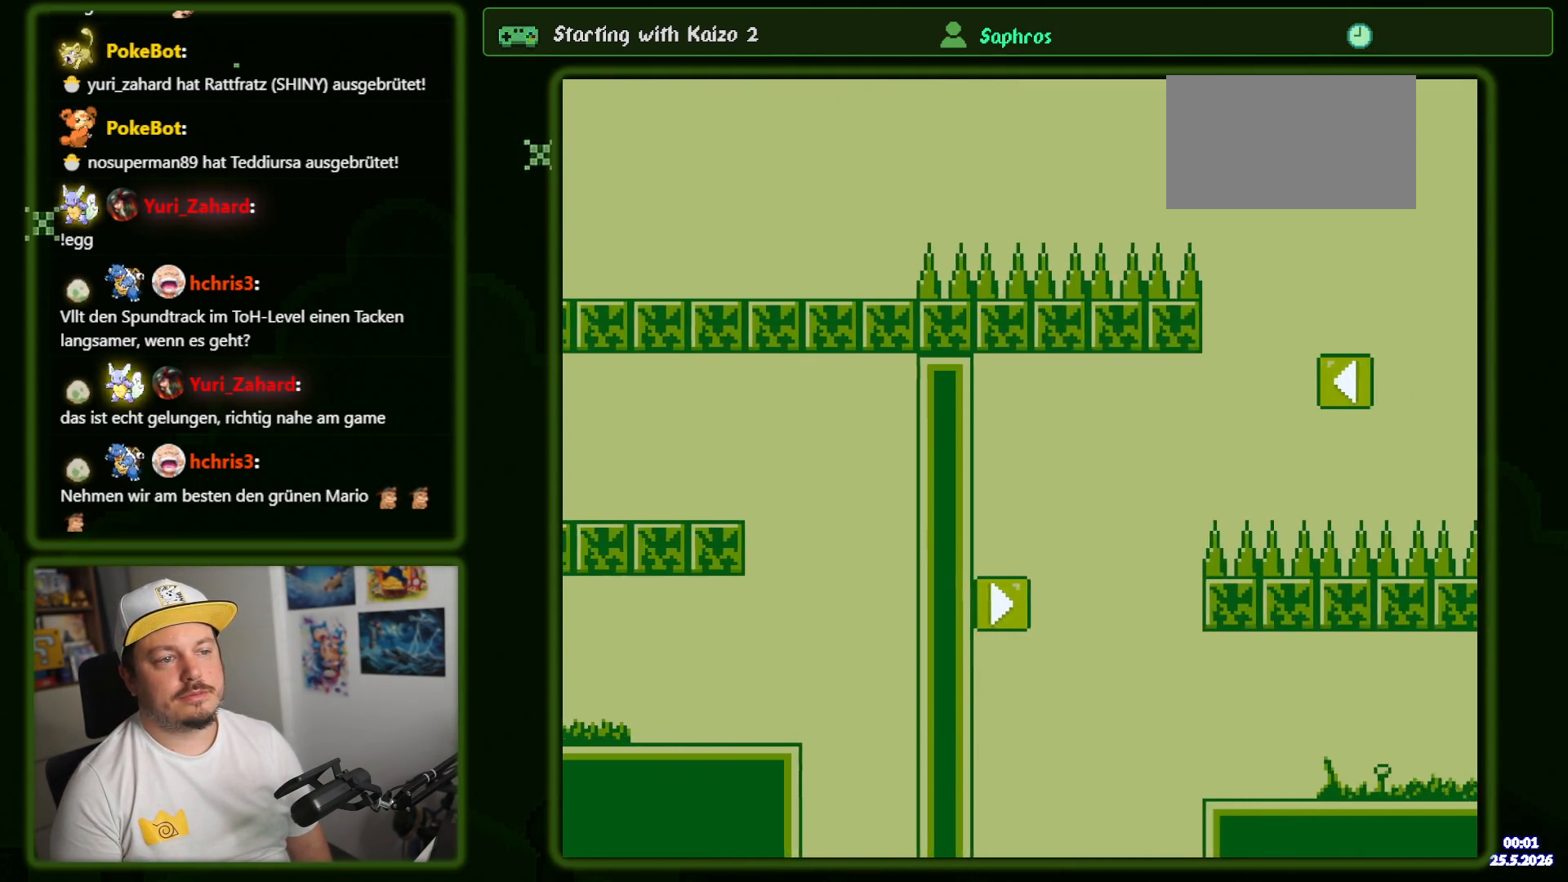
{"buttons": ["Y"], "events": [[316, "B", "up"], [500, "DPAD_RIGHT", "up"]]}
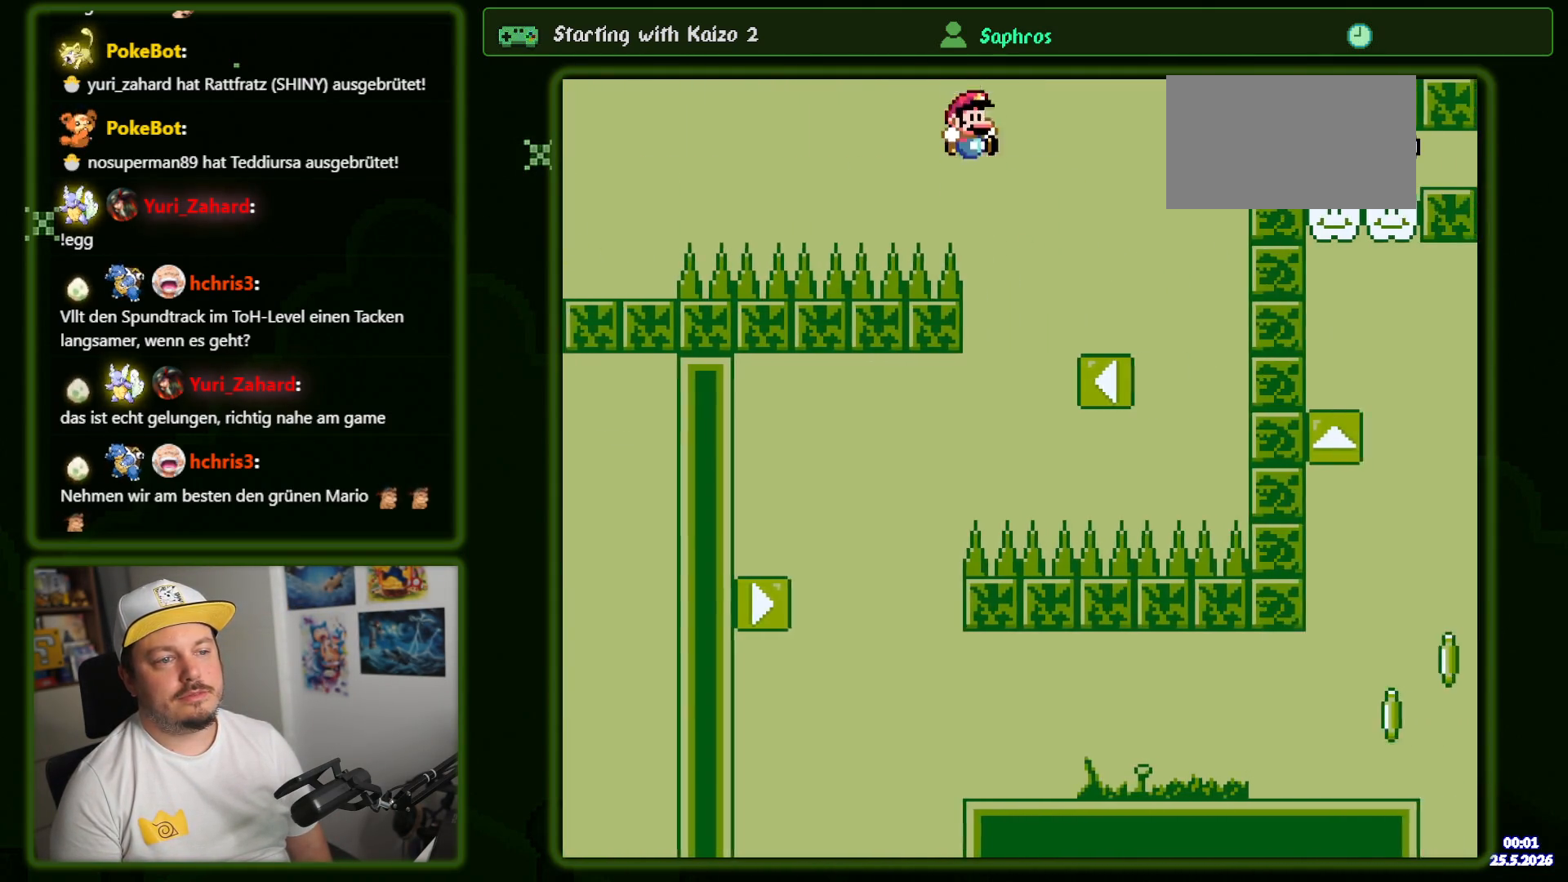
{"buttons": ["Y"], "events": [[150, "B", "down"], [450, "B", "up"]]}
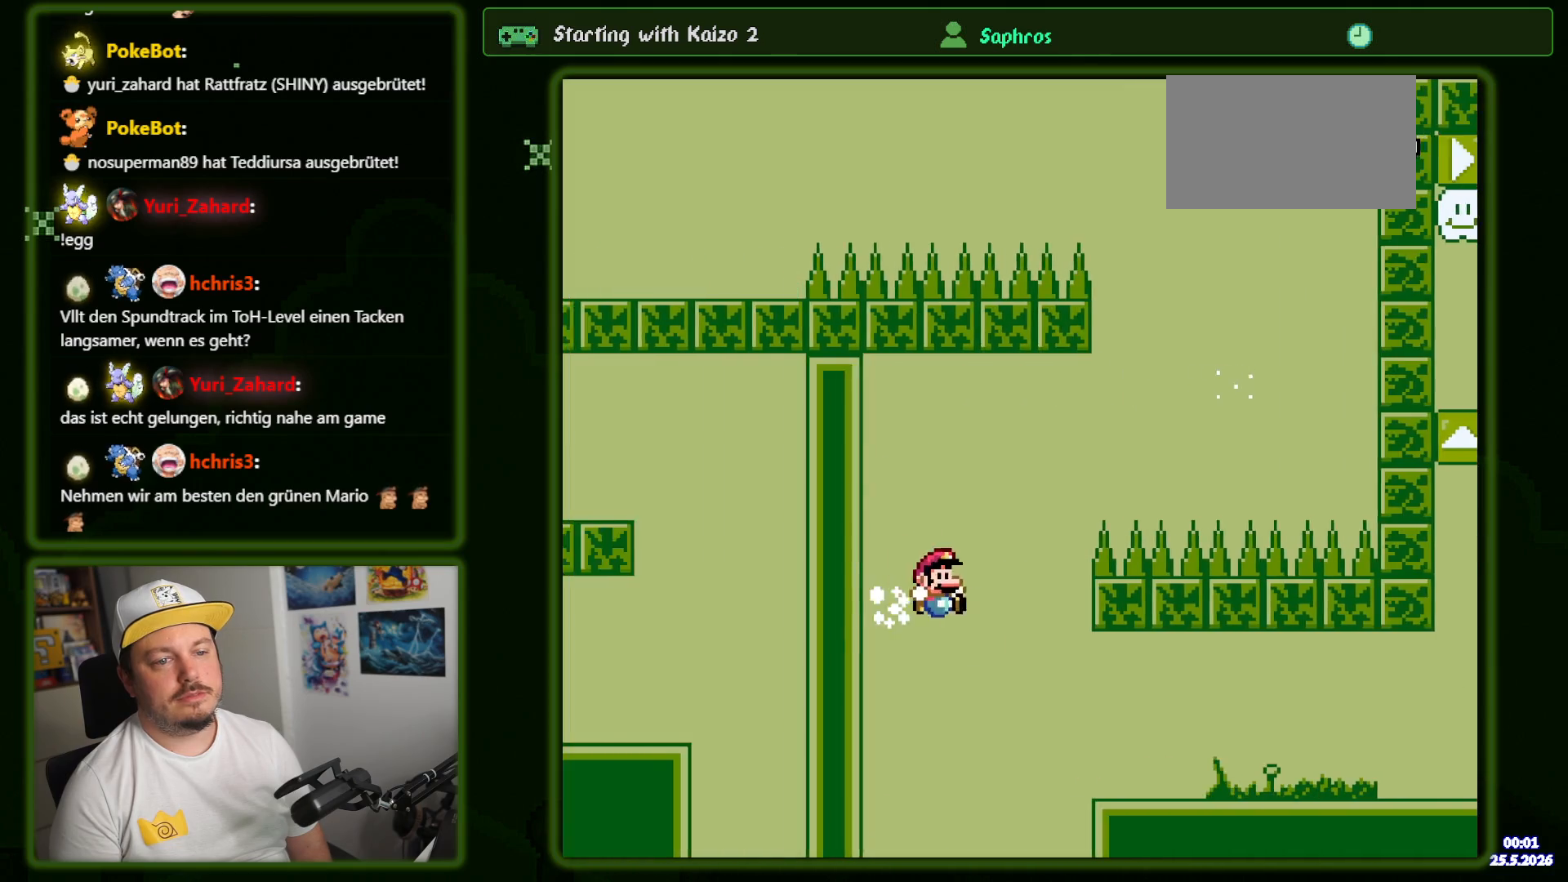
{"buttons": ["B", "Y"], "events": [[33, "B", "down"], [383, "B", "up"], [500, "B", "down"]]}
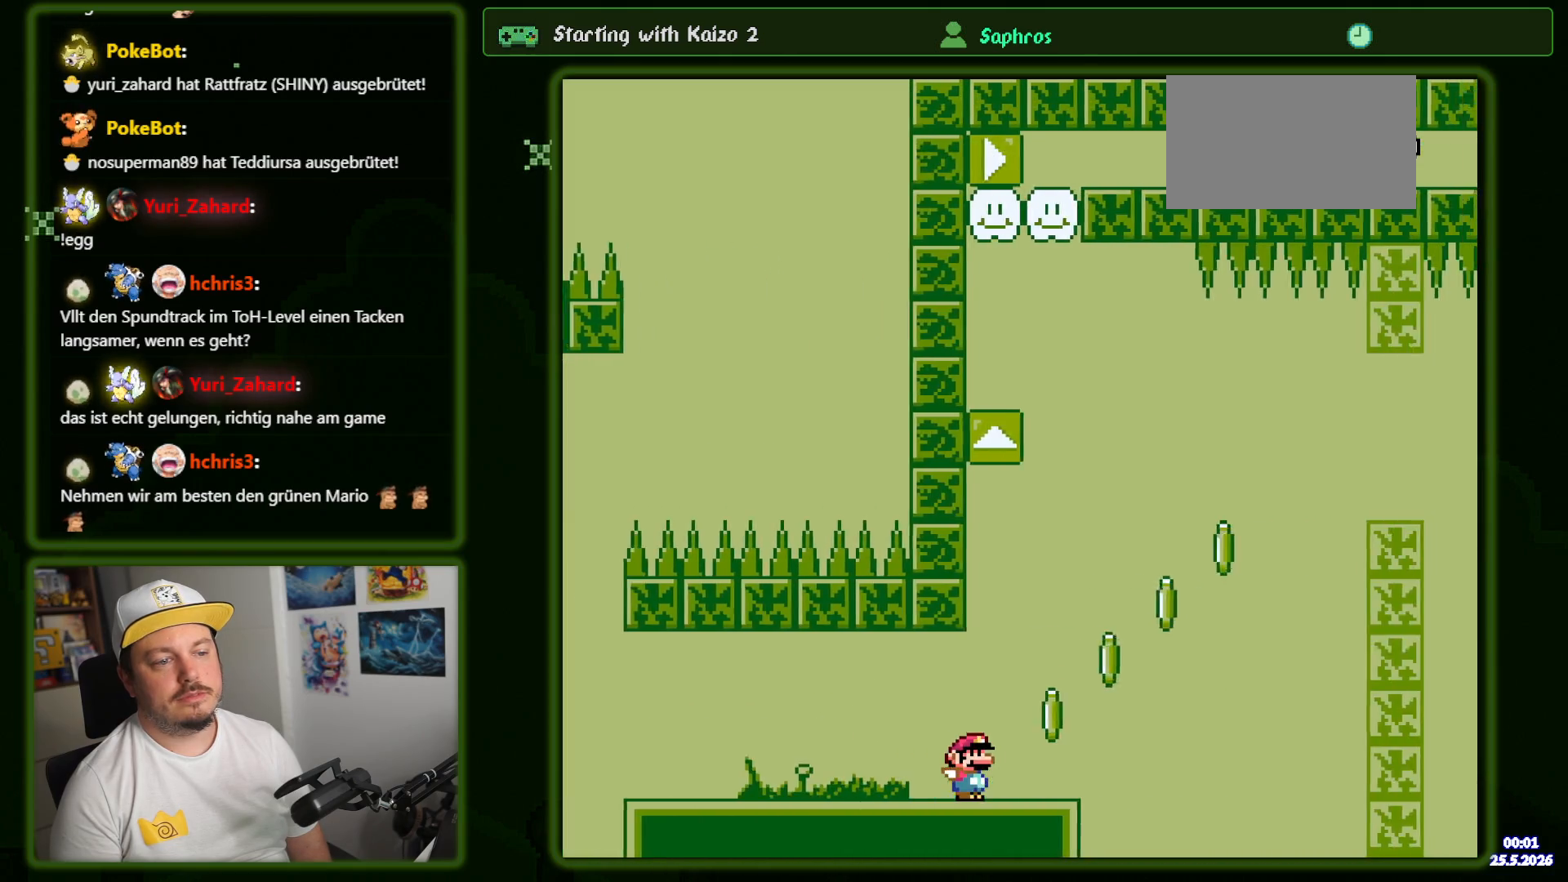
{"buttons": ["B", "Y"], "events": [[283, "A", "down"], [333, "A", "up"]]}
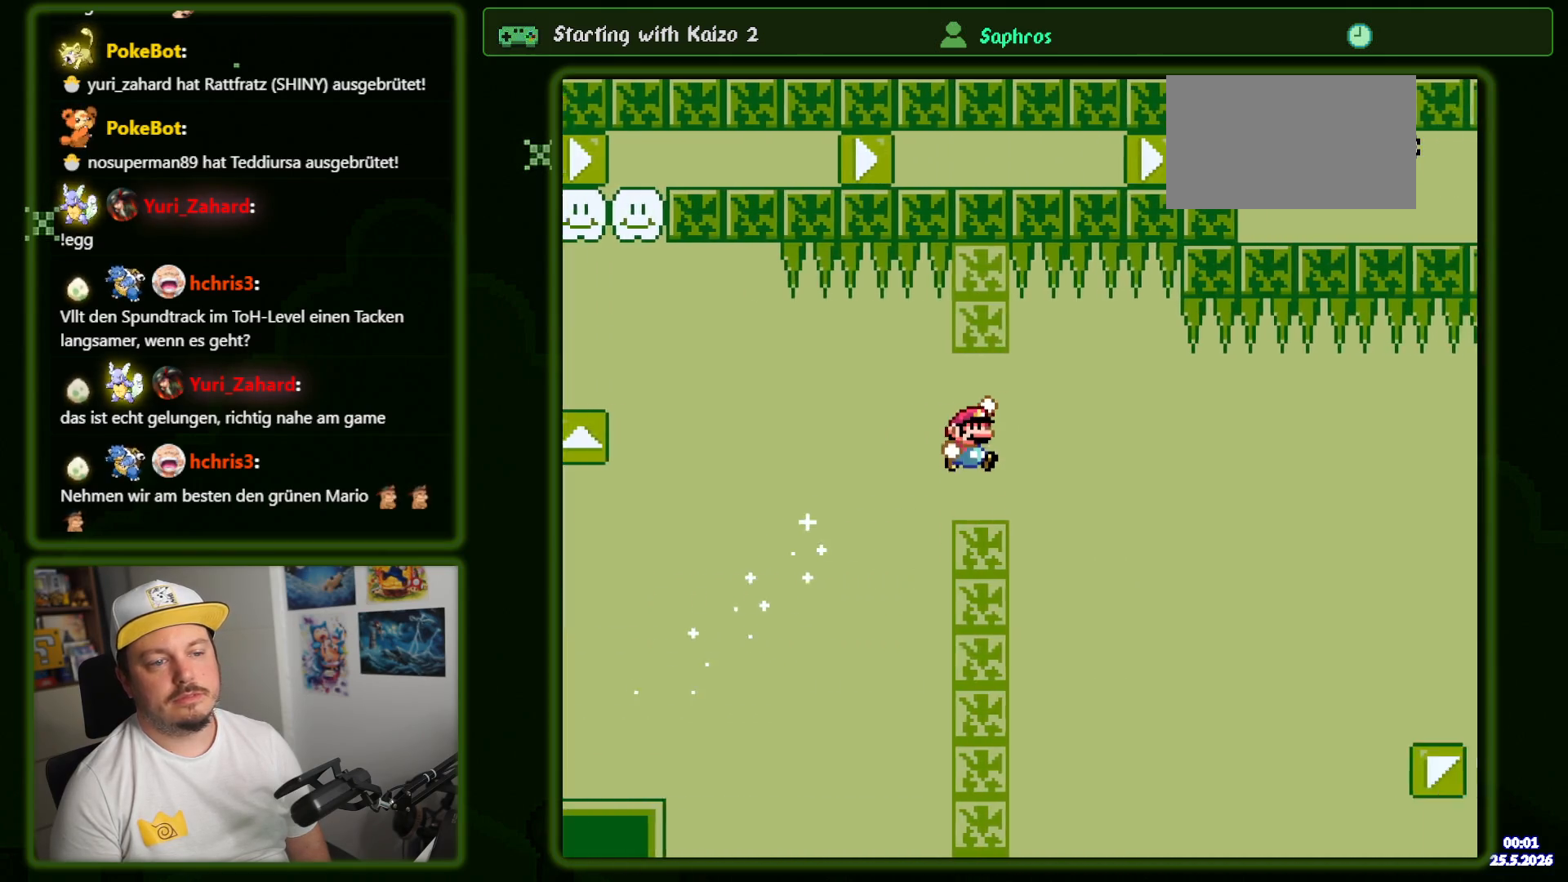
{"buttons": ["B", "Y"], "events": [[316, "B", "up"], [433, "B", "down"]]}
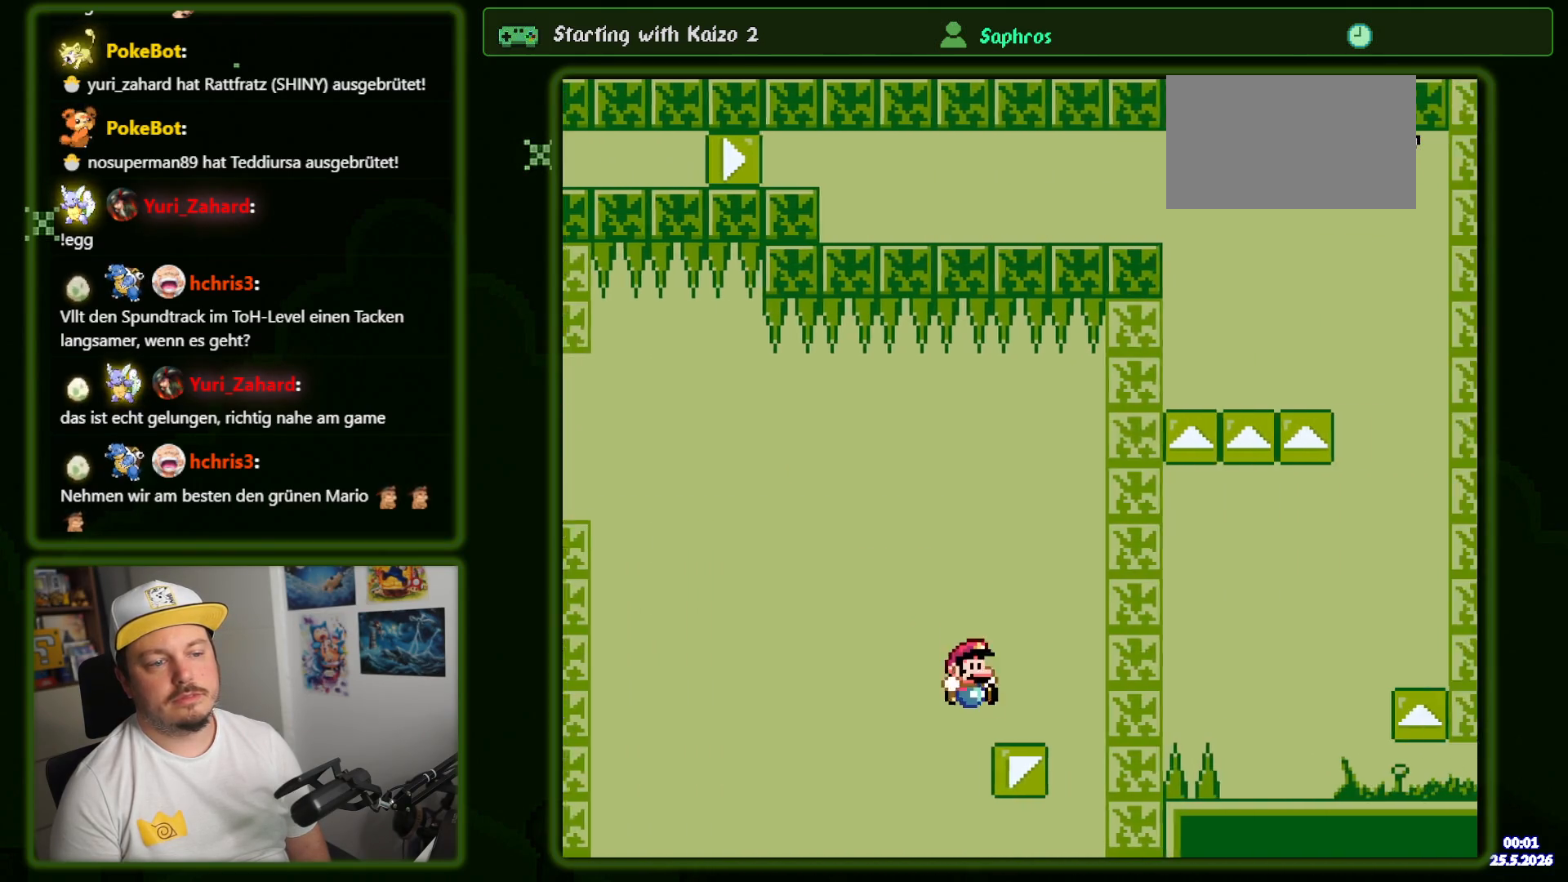
{"buttons": ["B", "Y"], "events": []}
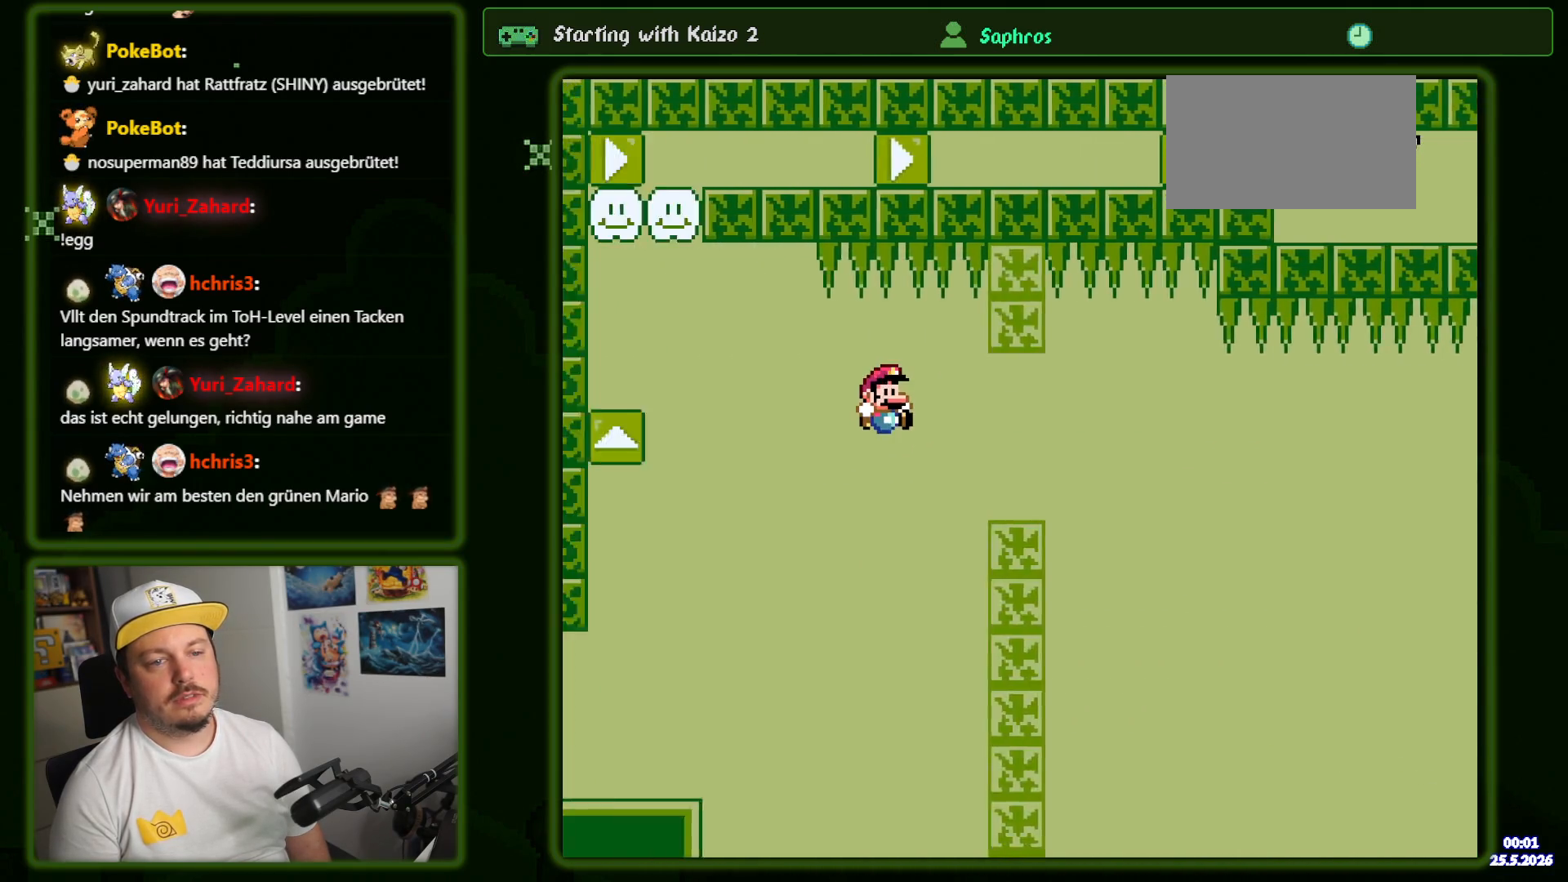
{"buttons": ["B", "Y", "DPAD_RIGHT"], "events": [[466, "DPAD_RIGHT", "down"]]}
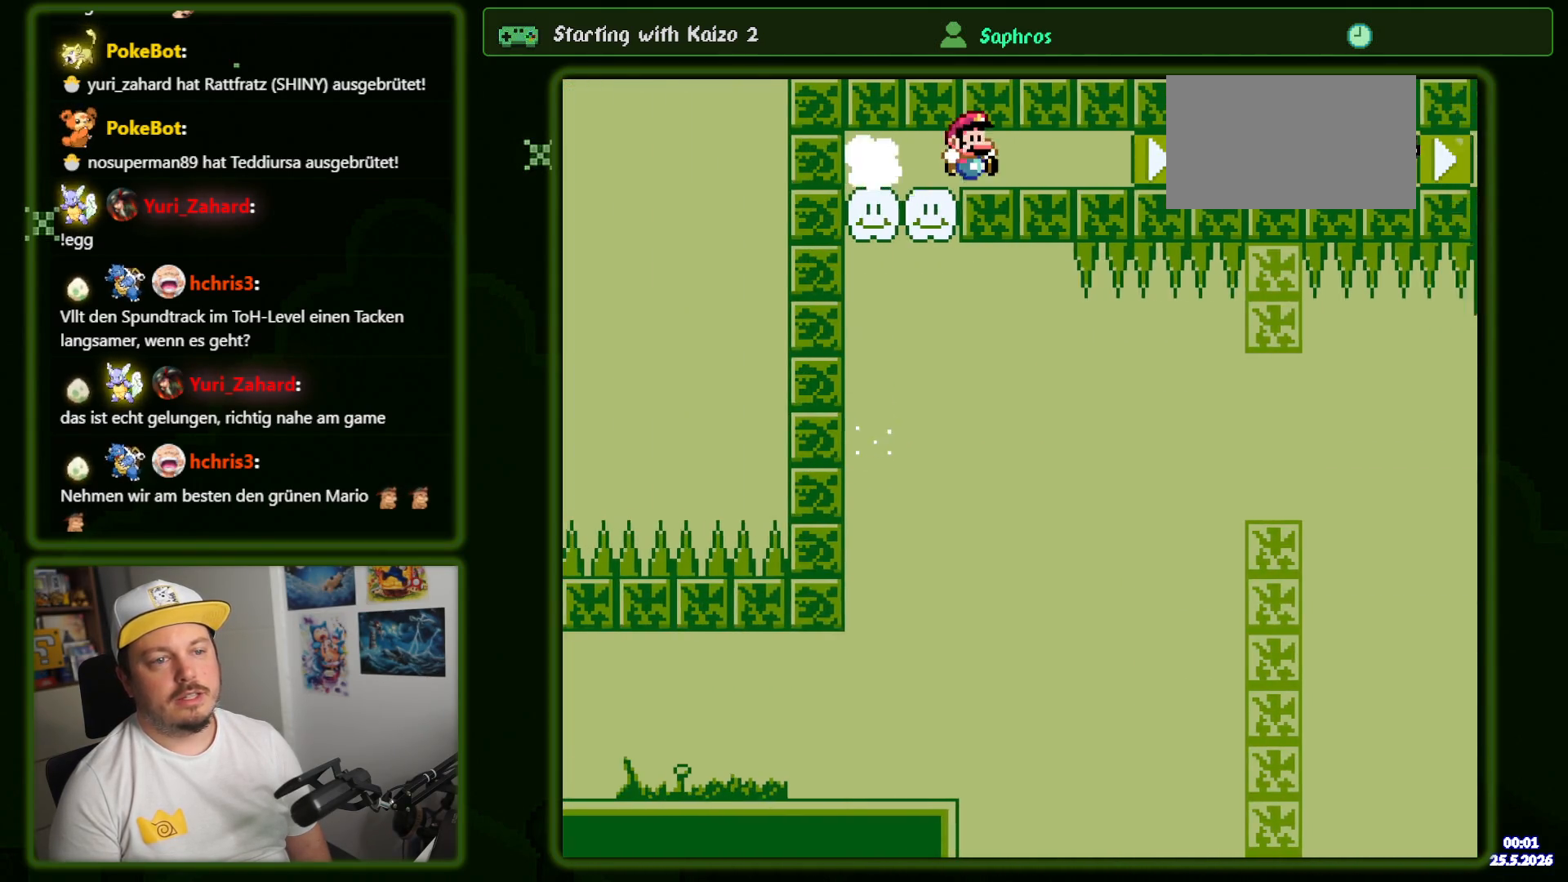
{"buttons": ["B", "Y"], "events": [[100, "DPAD_RIGHT", "up"], [433, "R1", "down"], [483, "R1", "up"]]}
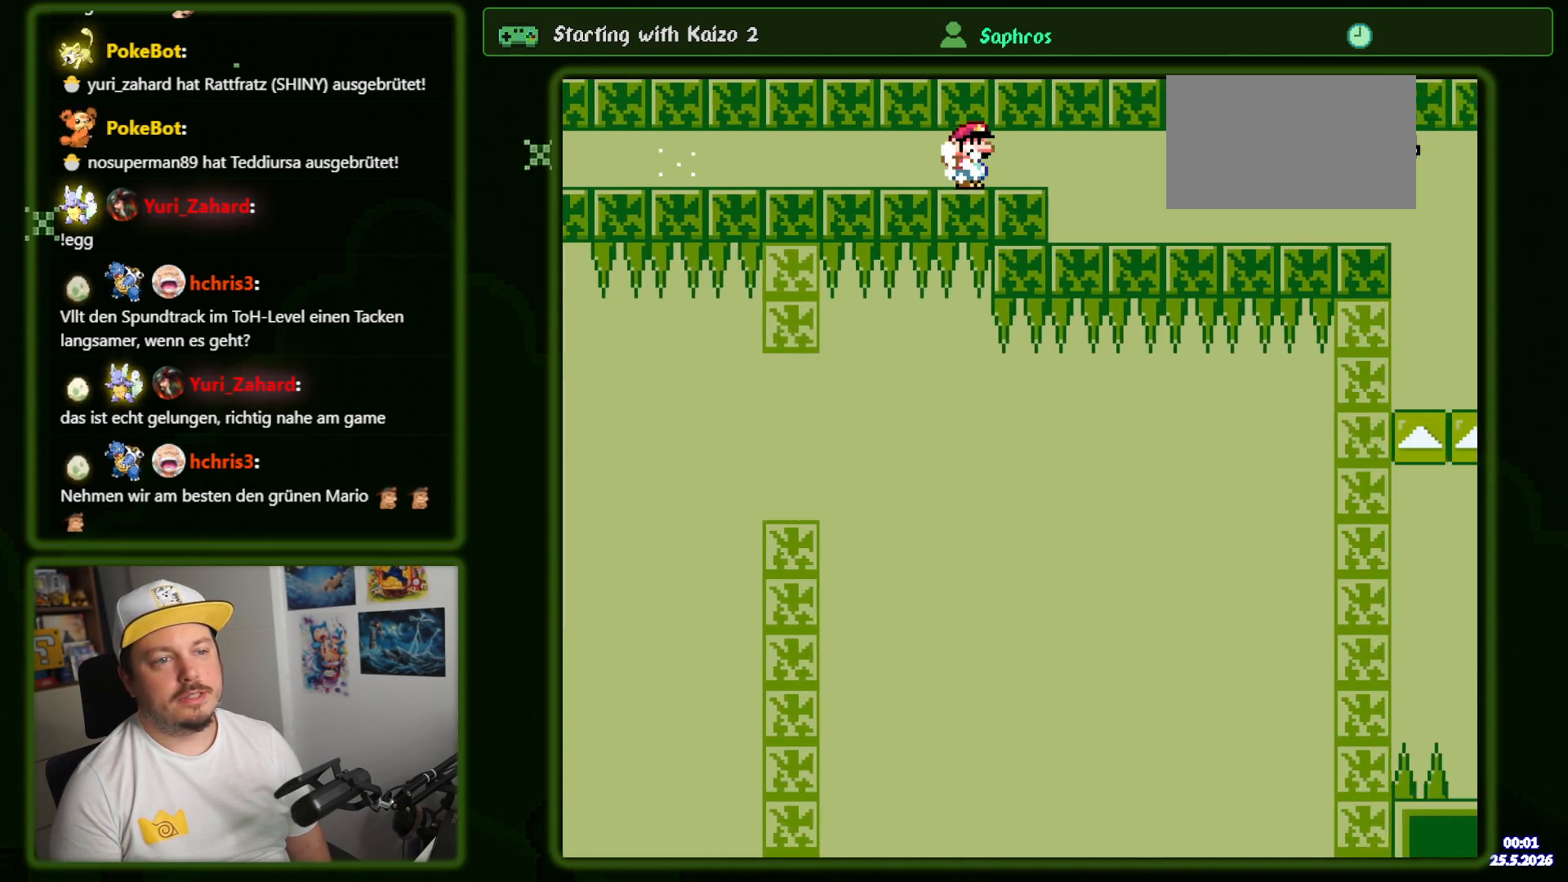
{"buttons": ["B", "Y"], "events": []}
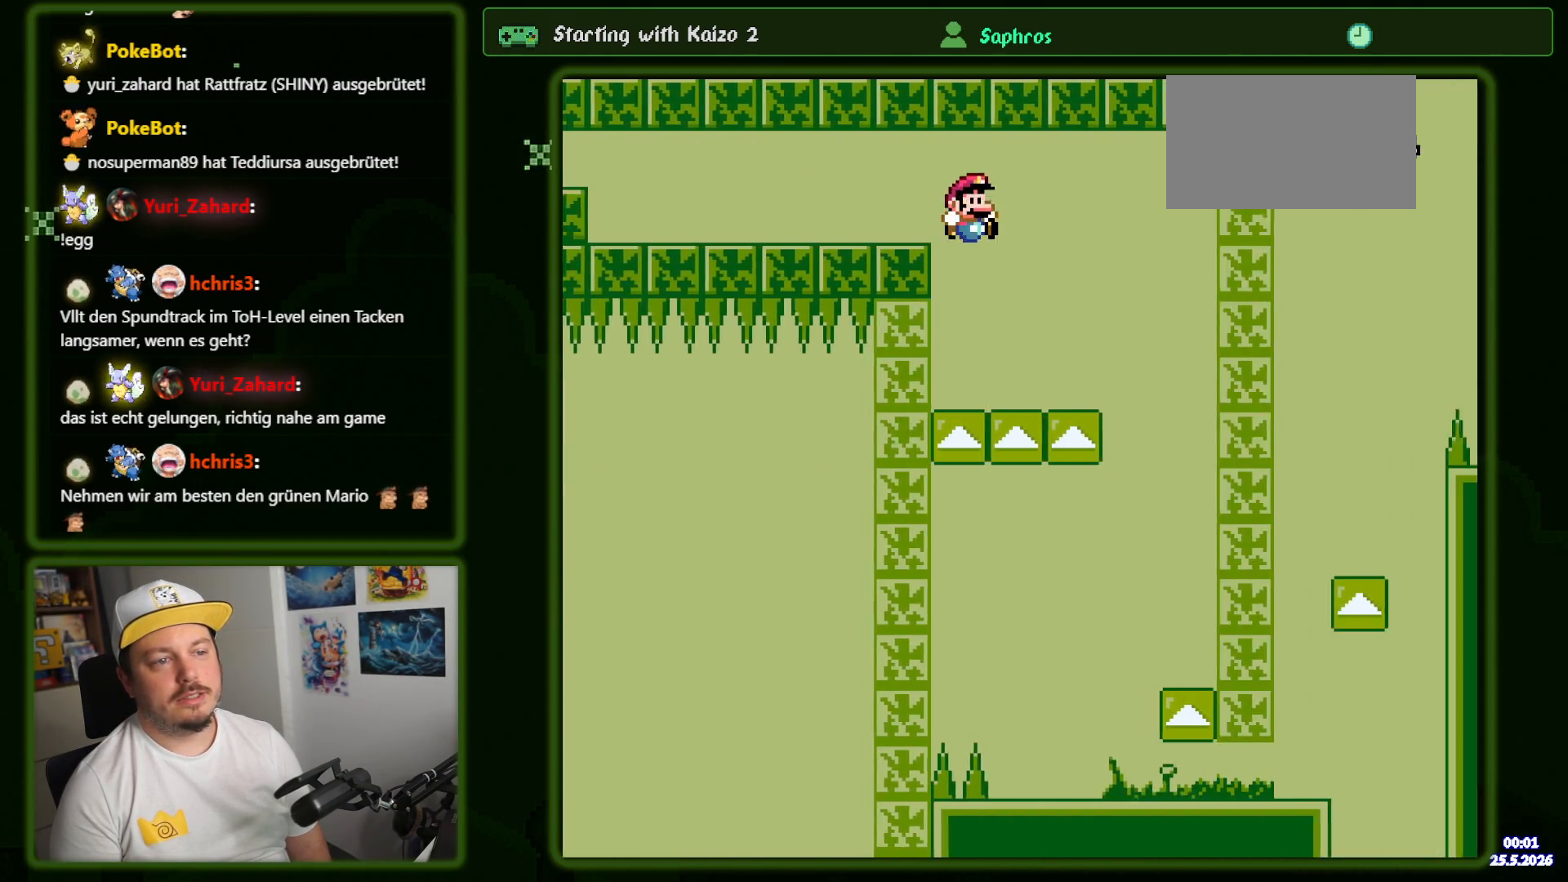
{"buttons": ["B", "Y", "DPAD_LEFT"], "events": [[166, "DPAD_LEFT", "down"]]}
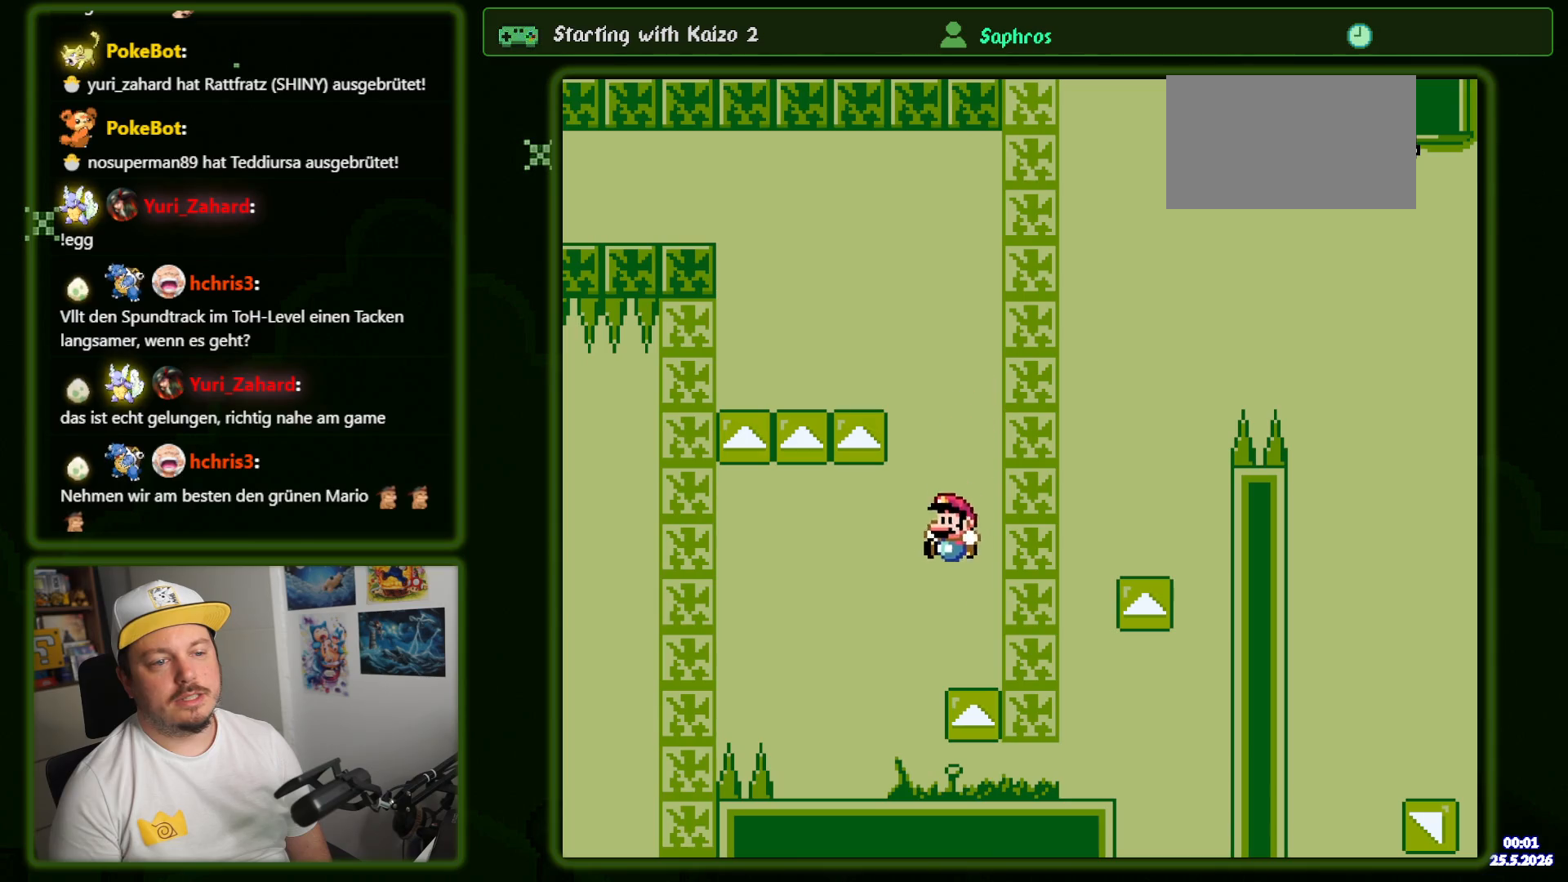
{"buttons": ["Y"], "events": [[16, "DPAD_LEFT", "up"], [100, "DPAD_RIGHT", "down"], [133, "B", "up"], [333, "DPAD_RIGHT", "up"], [383, "DPAD_RIGHT", "down"], [483, "DPAD_RIGHT", "up"]]}
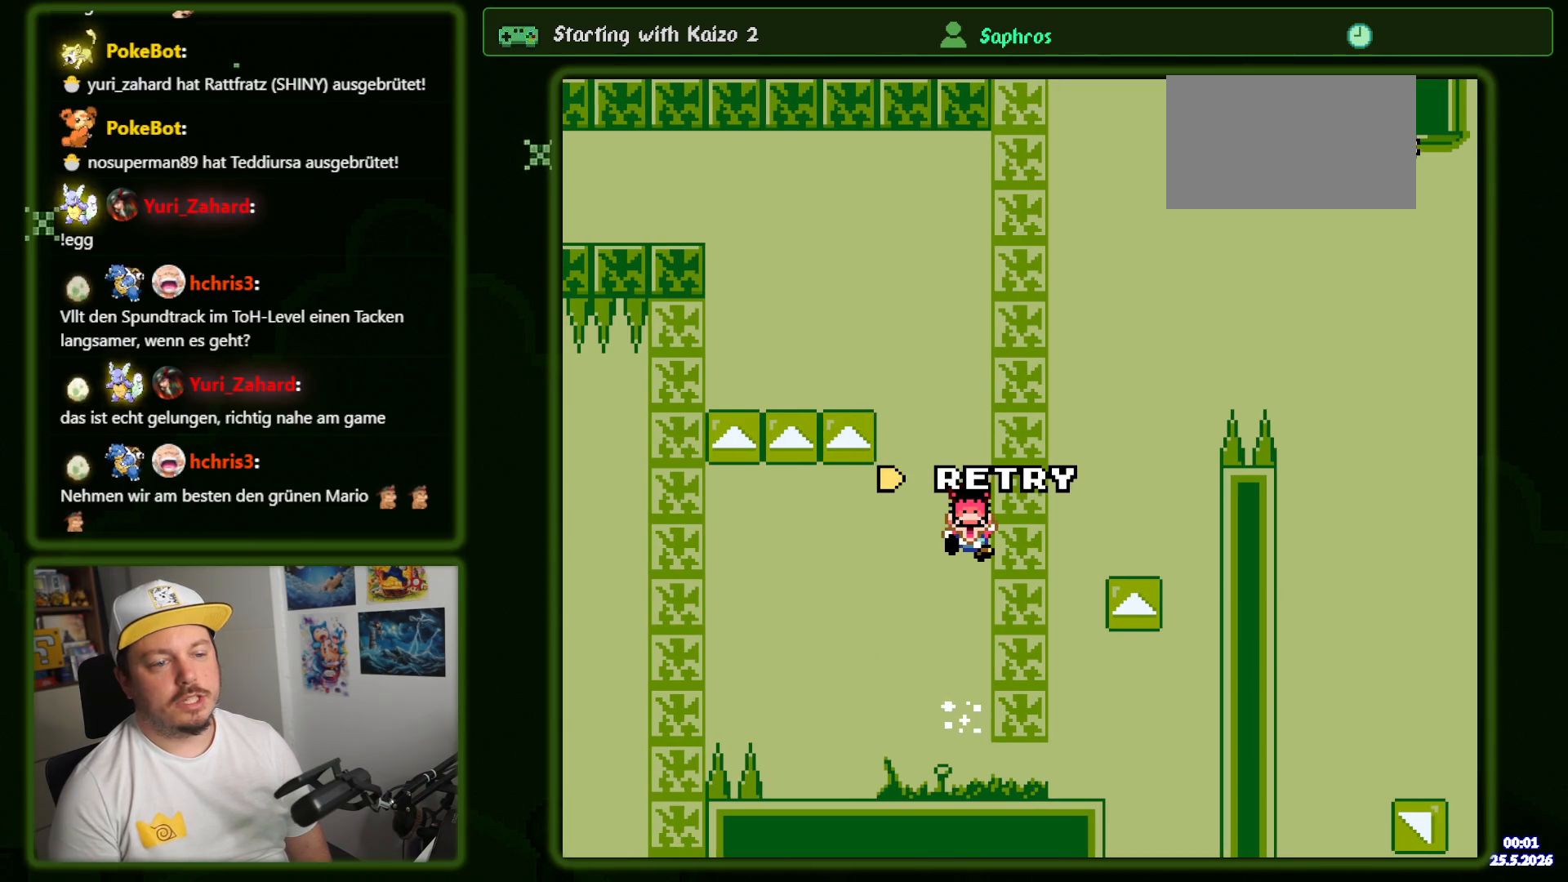
{"buttons": ["Y"], "events": []}
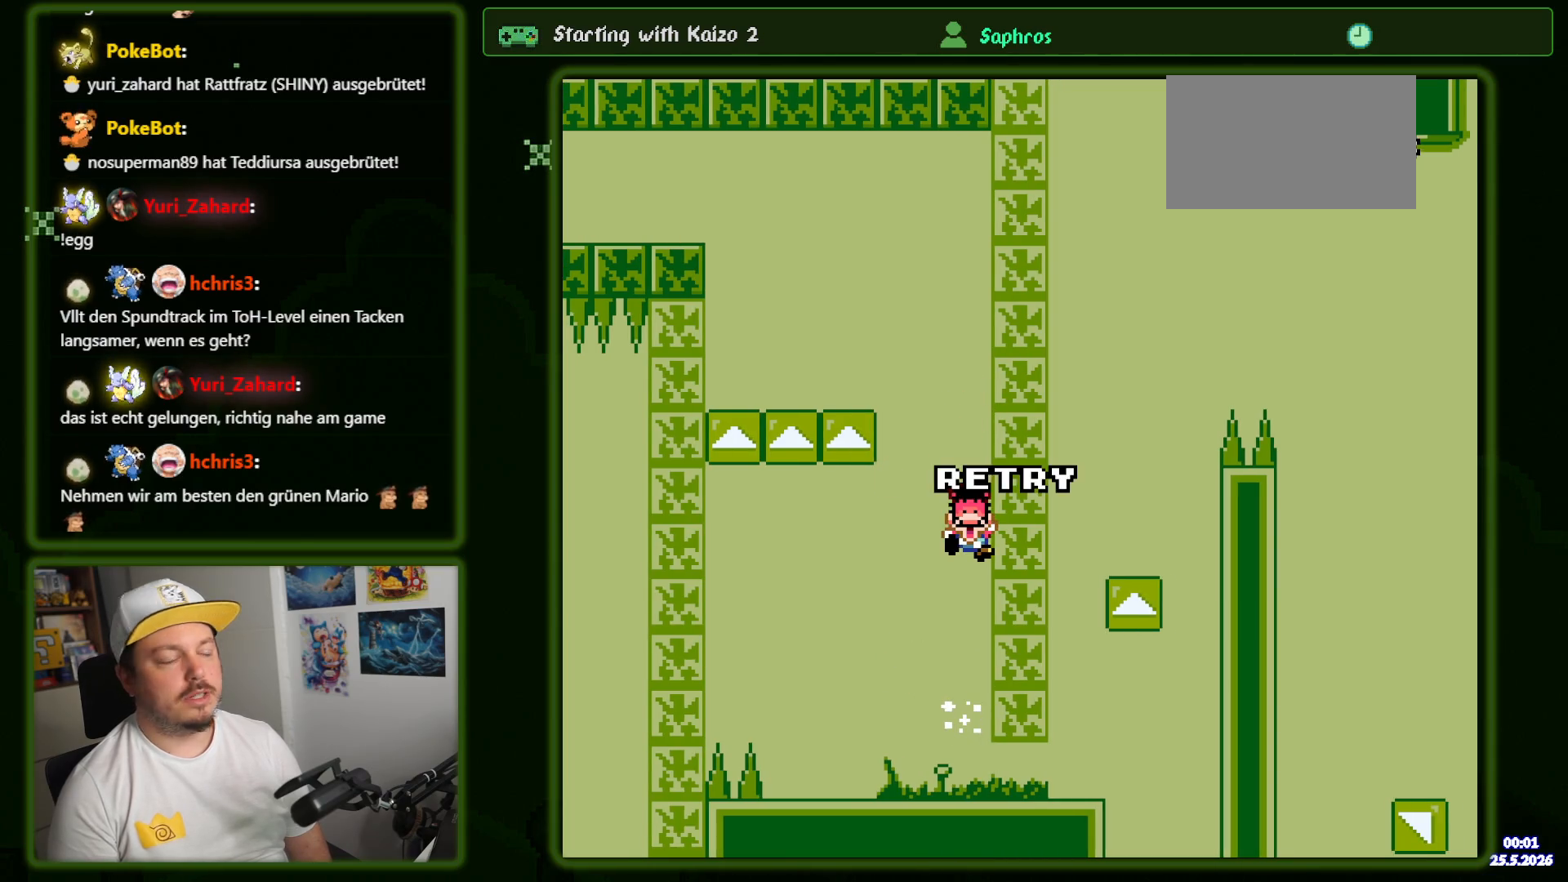
{"buttons": ["Y"], "events": [[66, "B", "down"], [216, "B", "up"]]}
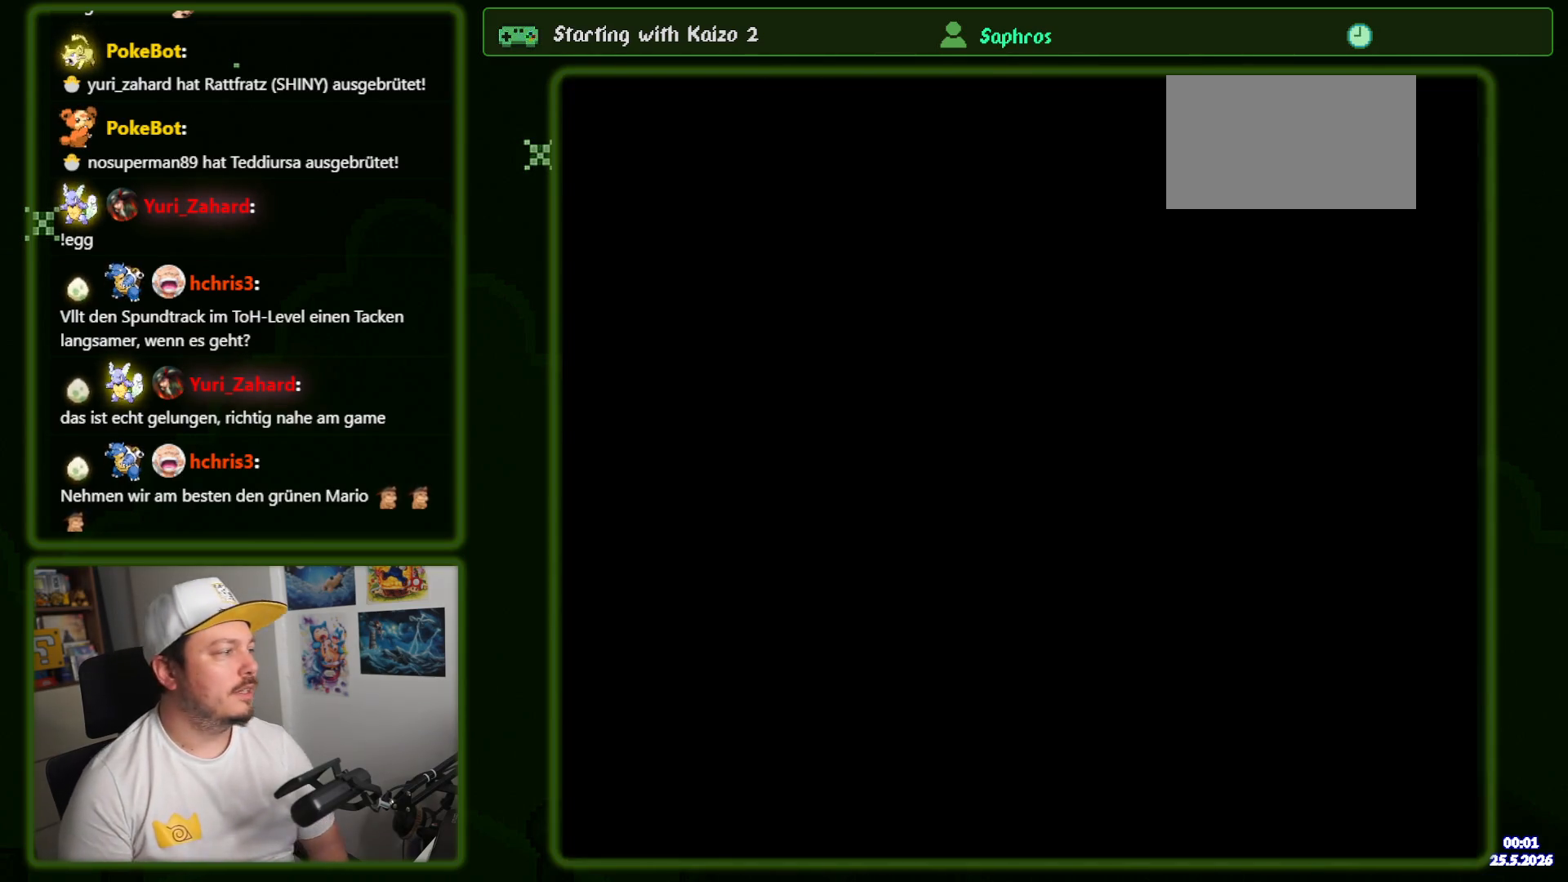
{"buttons": ["B", "Y", "DPAD_RIGHT"], "events": [[83, "B", "down"], [200, "DPAD_RIGHT", "down"]]}
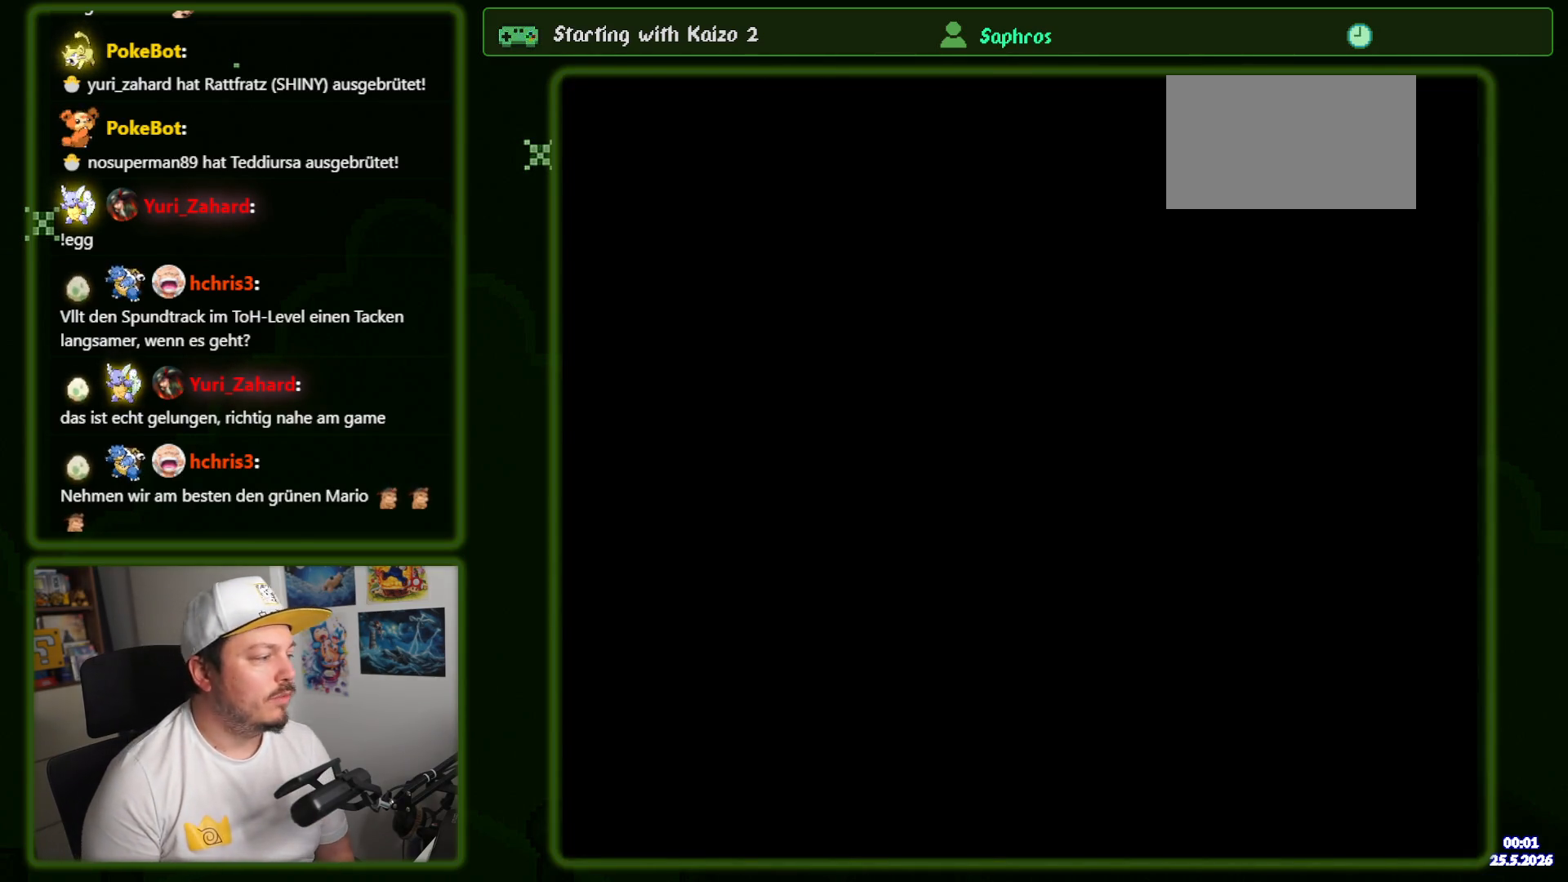
{"buttons": ["Y", "DPAD_RIGHT"], "events": [[450, "B", "up"]]}
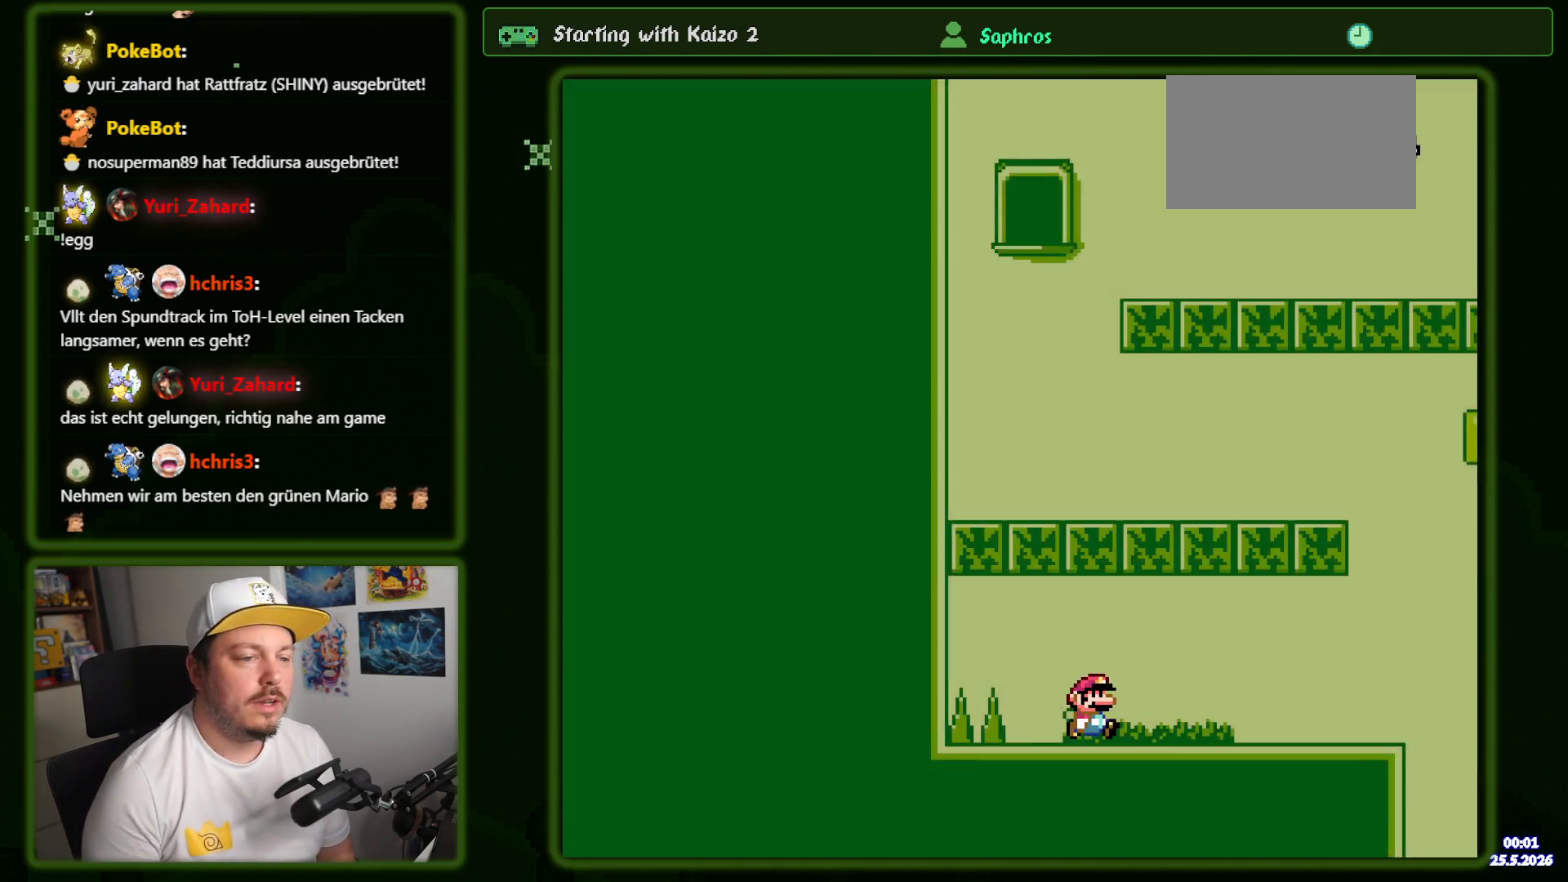
{"buttons": ["Y", "DPAD_RIGHT"], "events": []}
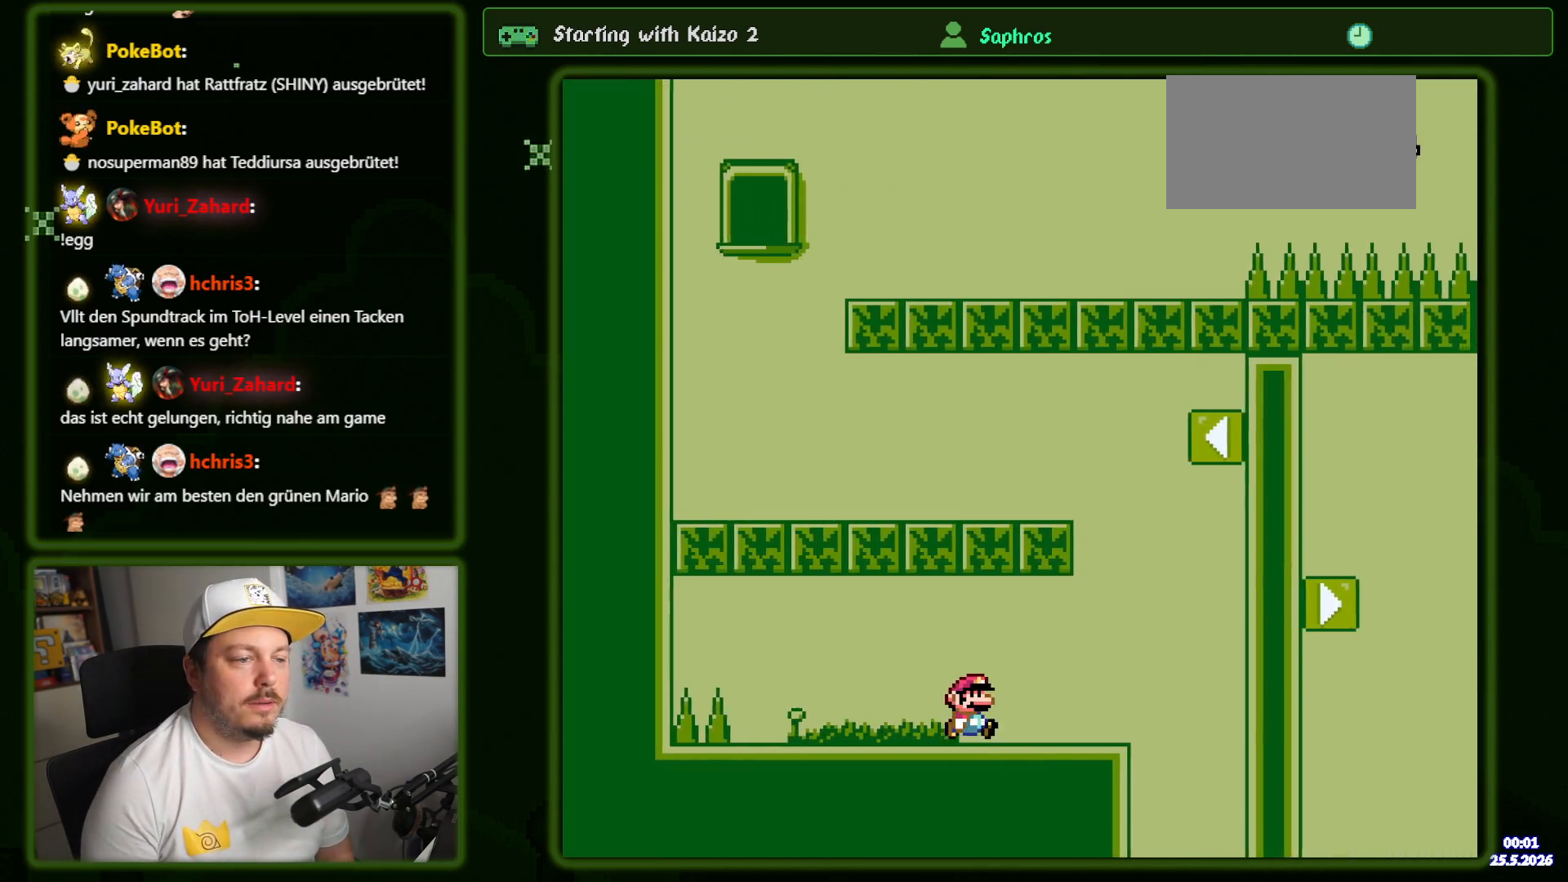
{"buttons": ["B", "Y"], "events": [[116, "B", "down"], [216, "DPAD_RIGHT", "up"]]}
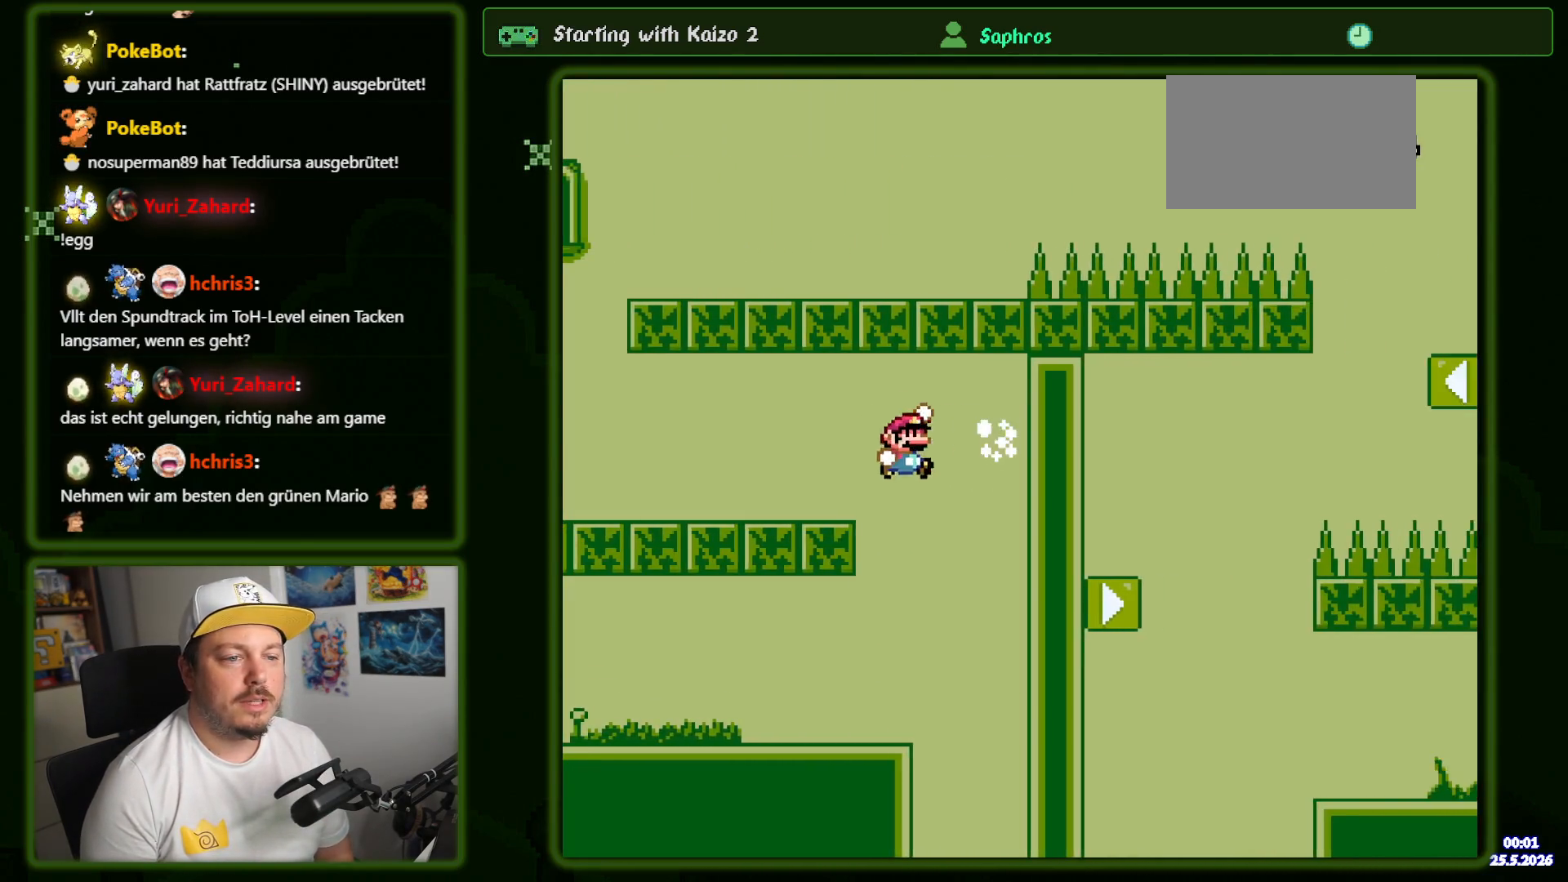
{"buttons": ["B", "Y"], "events": [[150, "B", "up"], [350, "B", "down"]]}
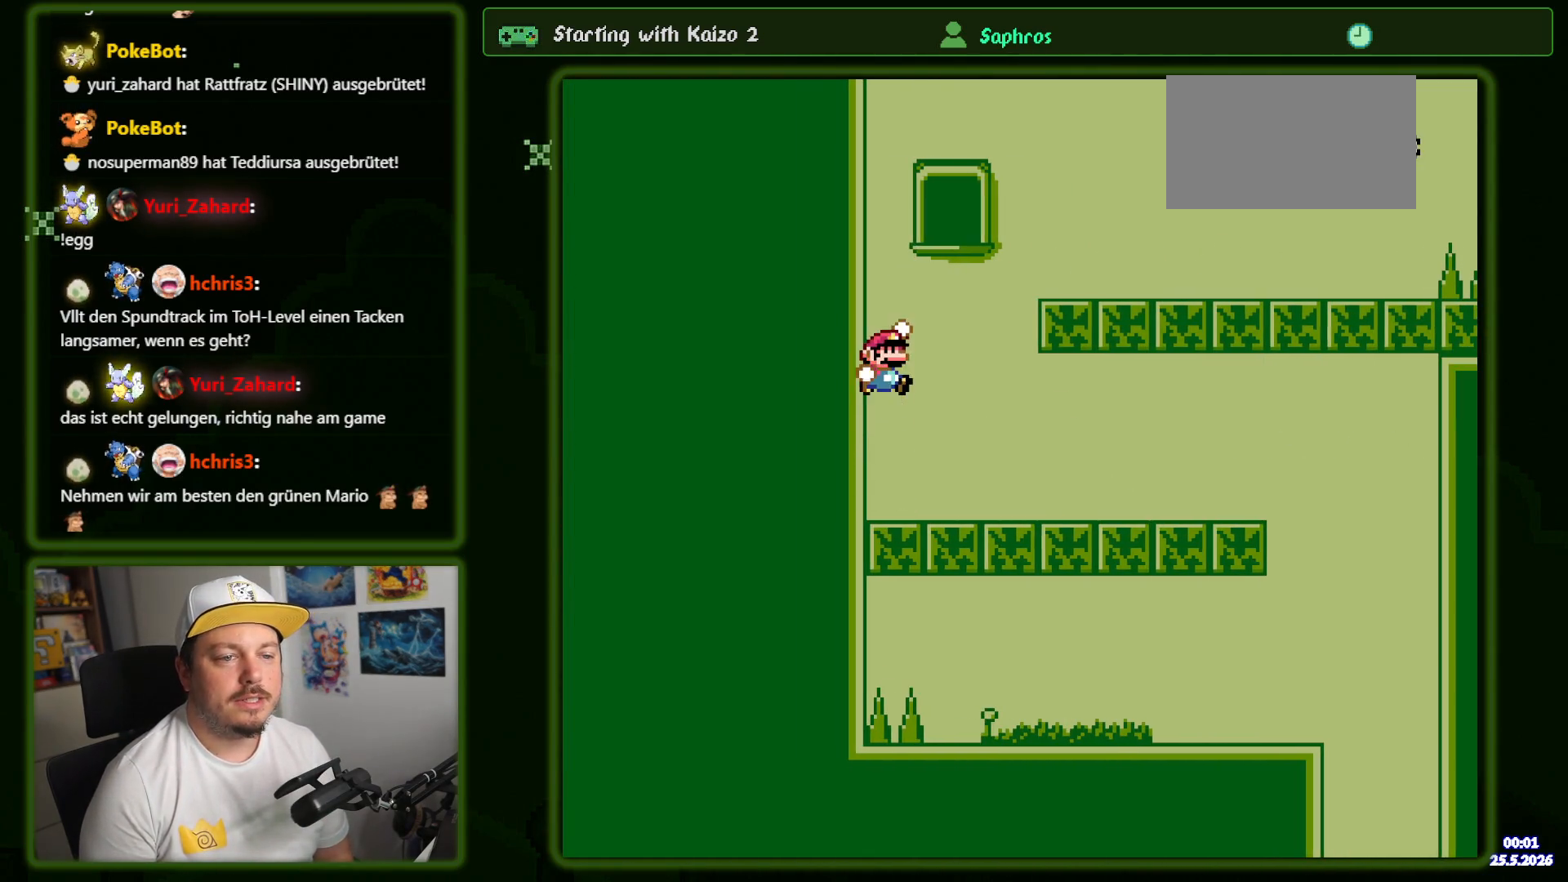
{"buttons": ["B", "Y", "DPAD_RIGHT"], "events": [[16, "DPAD_RIGHT", "down"]]}
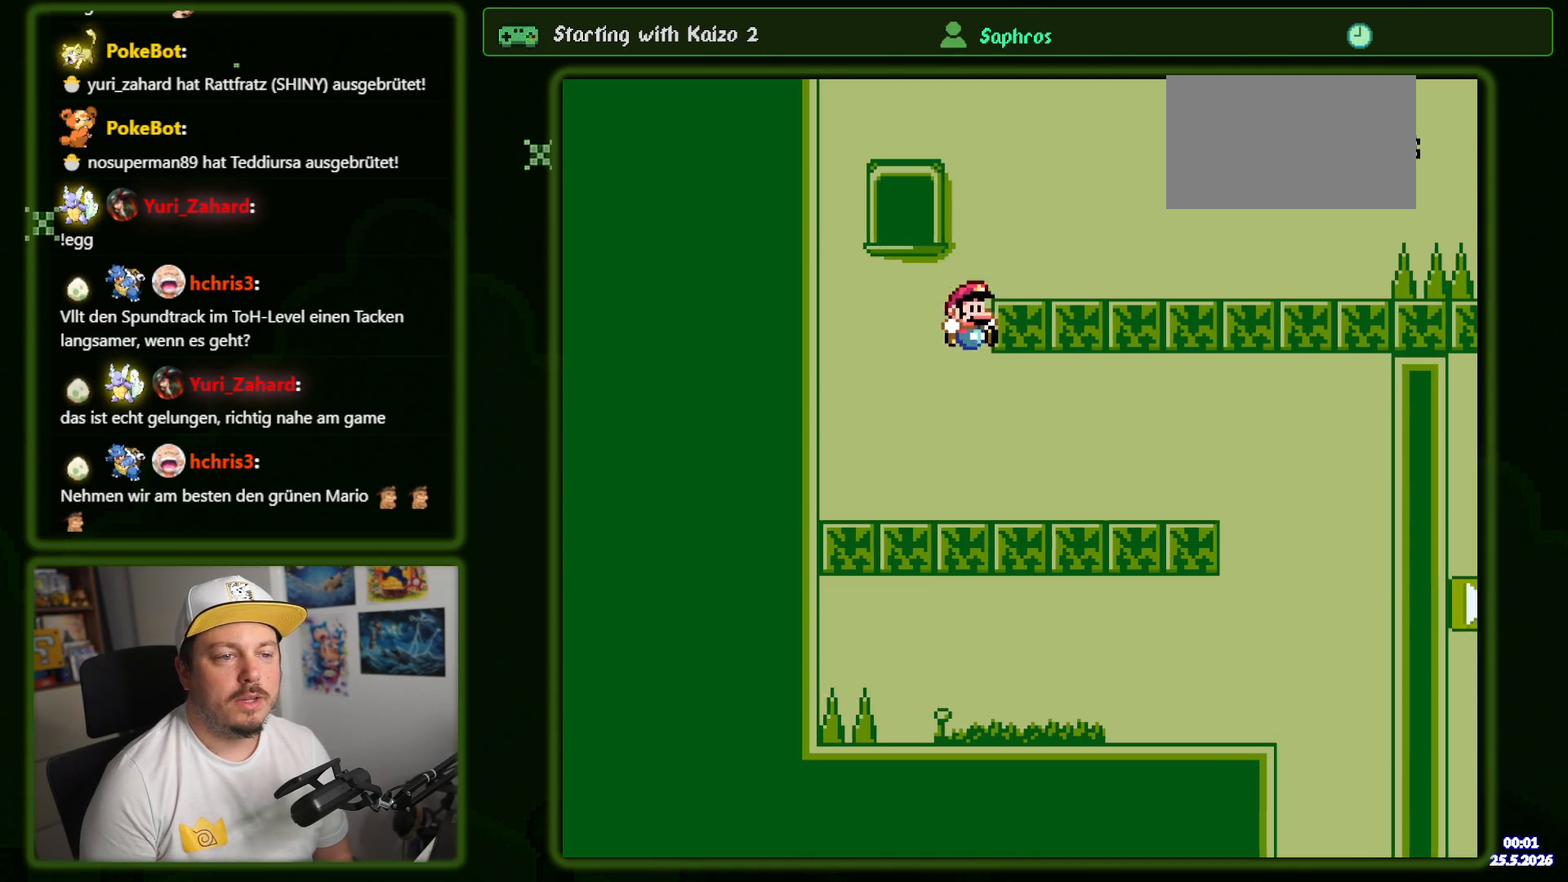
{"buttons": ["Y", "DPAD_RIGHT"], "events": [[116, "B", "up"]]}
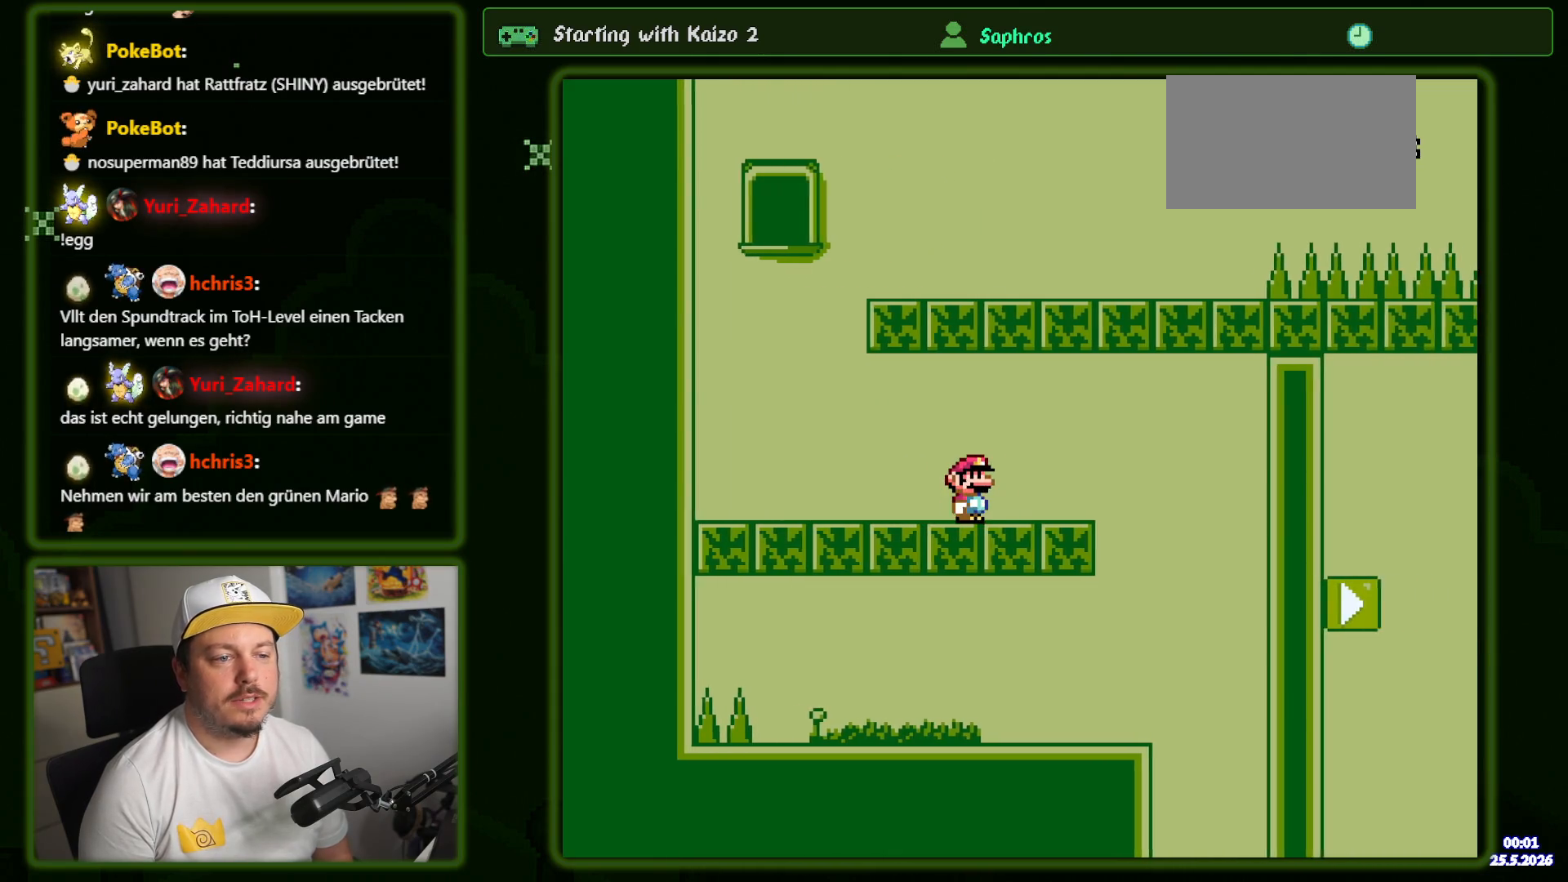
{"buttons": ["Y", "DPAD_RIGHT"], "events": []}
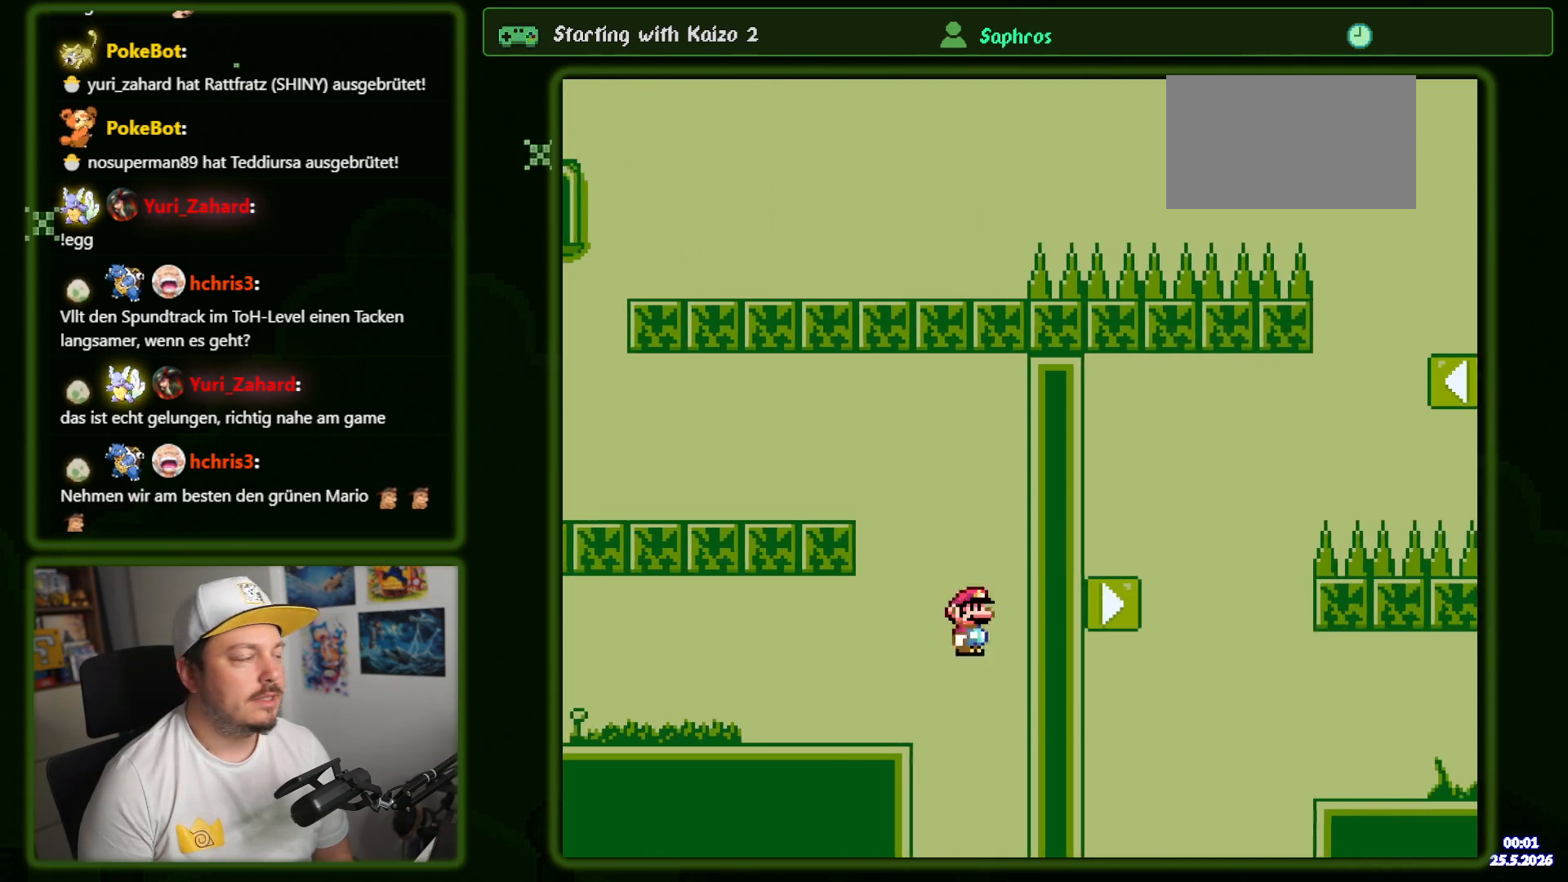
{"buttons": [], "events": [[16, "DPAD_RIGHT", "up"], [150, "Y", "up"], [416, "B", "down"], [500, "B", "up"]]}